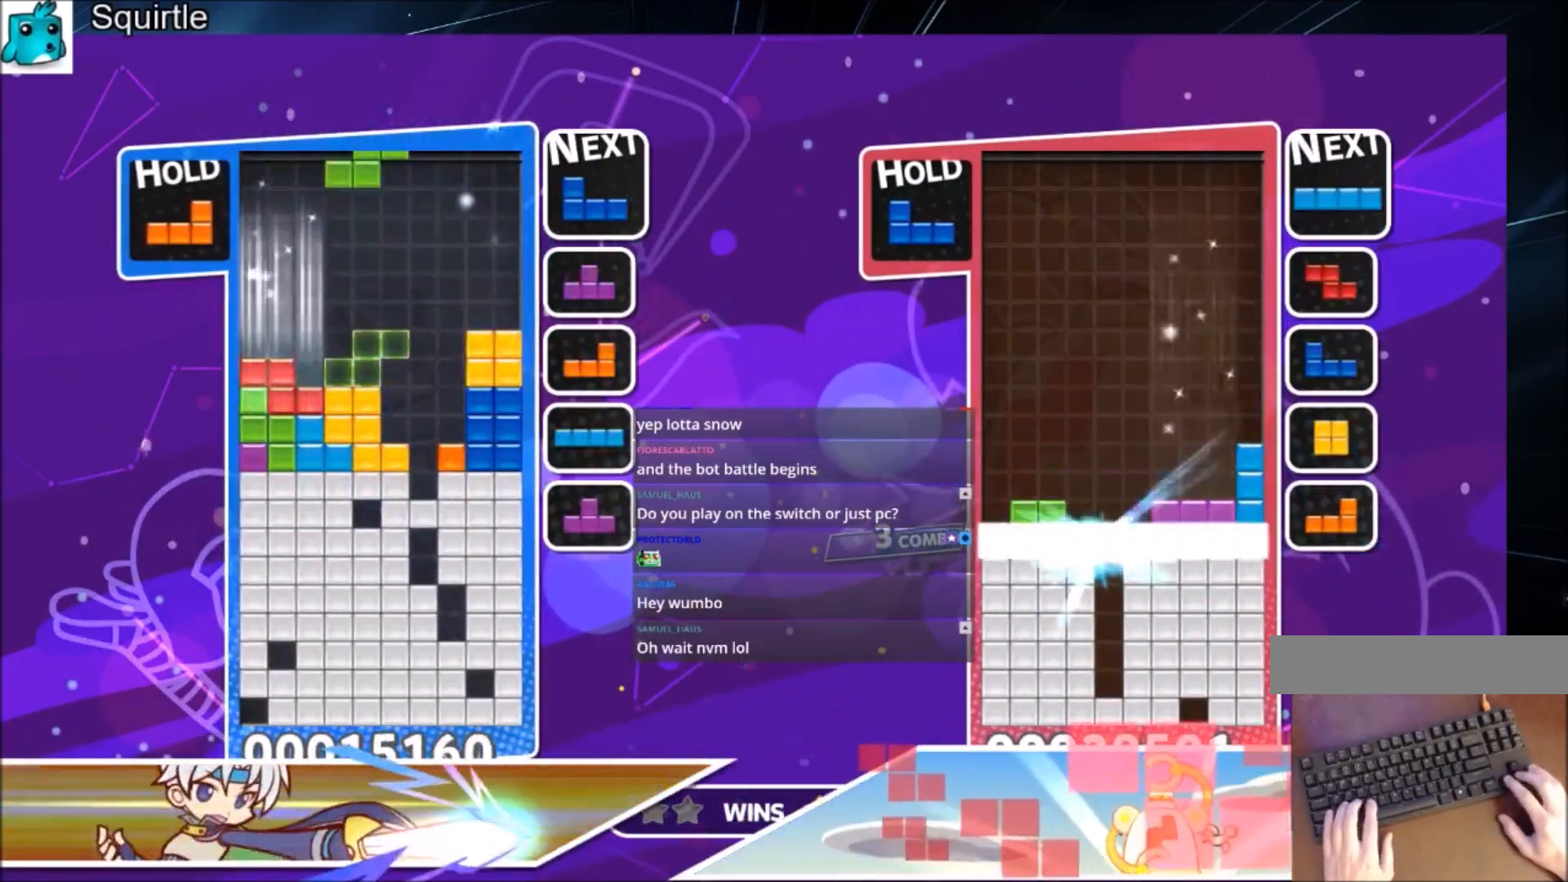
Gameplay with keyboard; each line is a JSON object with the keys held at the frame after it. "events" lists presses ("down") and releases ("up") of "c", "down", "left", "right", "shift", "up", "x" and "z" between this image and that frame as [ms after this image, input, new state], when the widget could be followed in between. No other keys are recorded. Mouse input is not recorded.
{"keys": ["down"], "events": [[66, "c", "down"], [133, "right", "down"], [166, "z", "down"], [233, "right", "up"], [266, "c", "up"], [300, "down", "down"], [300, "right", "down"], [300, "z", "up"], [433, "right", "up"]]}
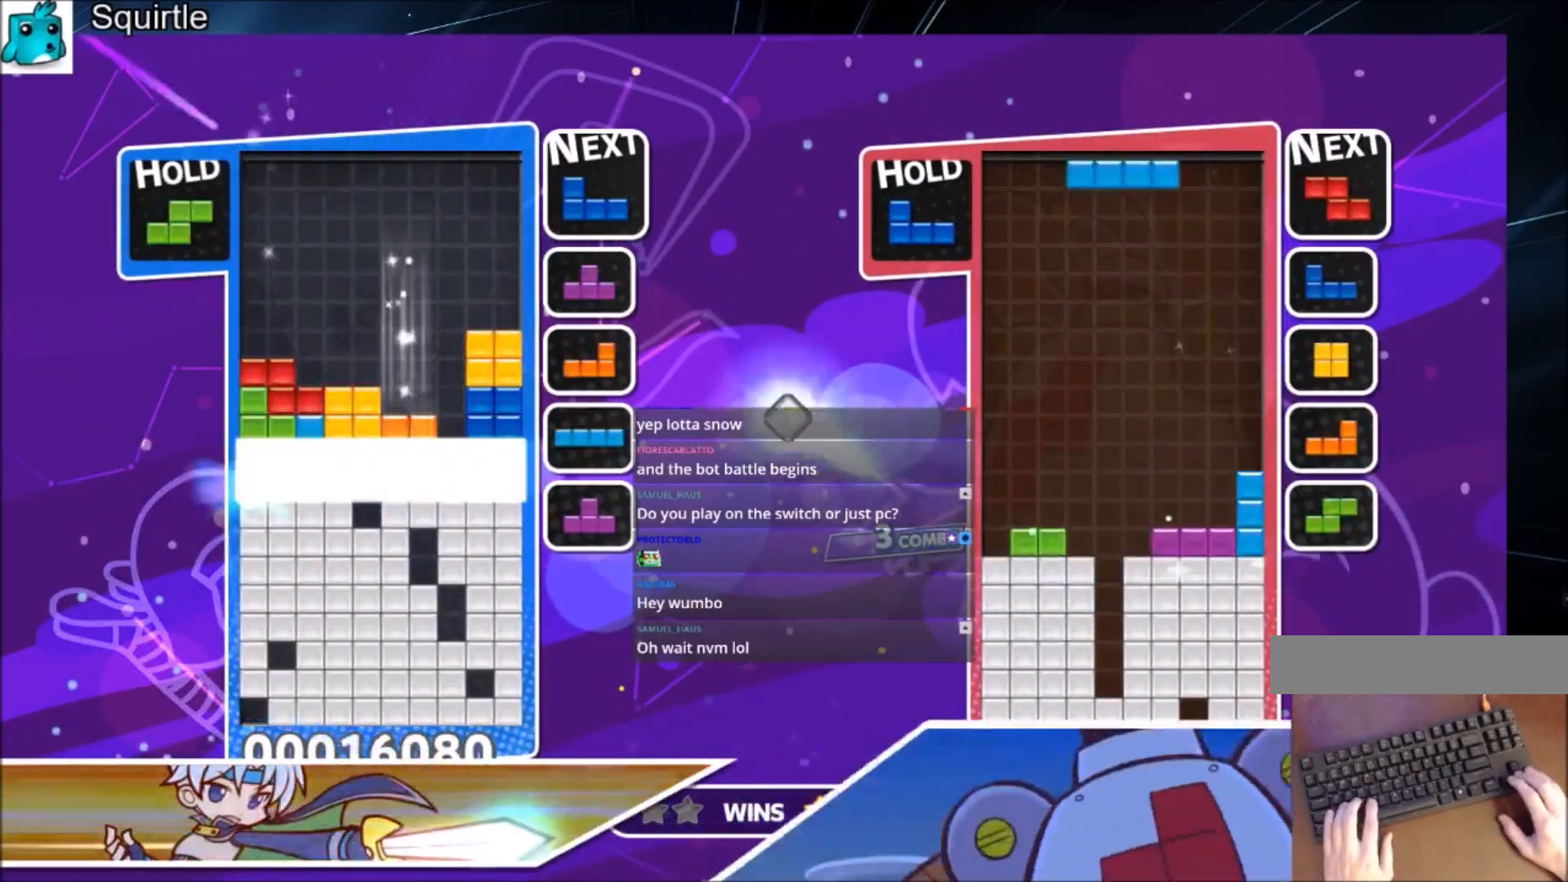
{"keys": [], "events": [[33, "down", "up"]]}
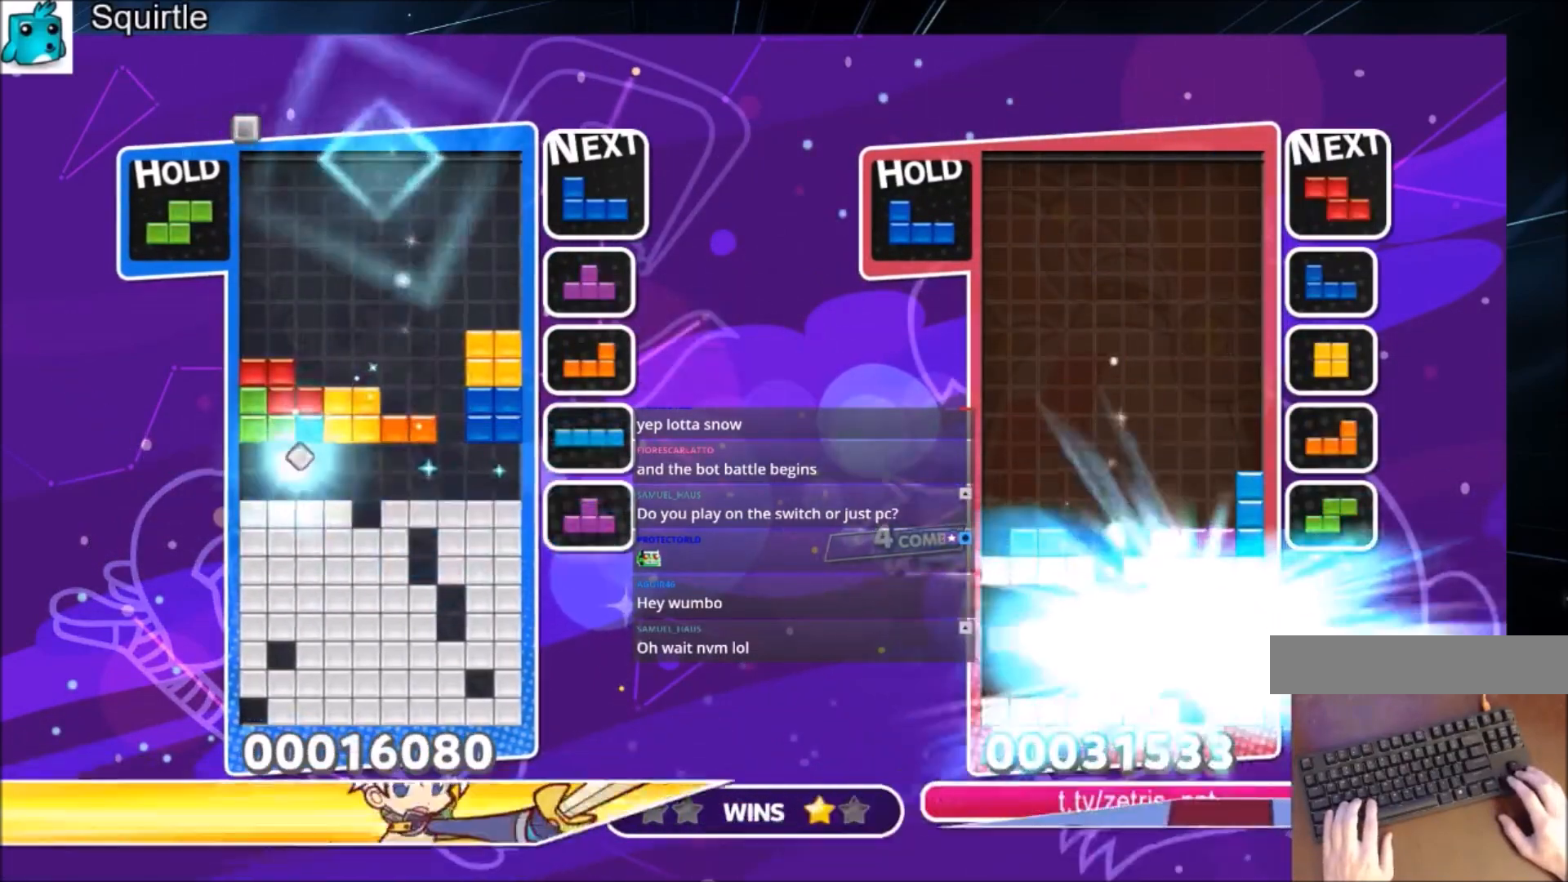
{"keys": ["x"], "events": [[200, "right", "down"], [200, "x", "down"], [300, "right", "up"], [333, "x", "up"], [400, "right", "down"], [400, "x", "down"], [467, "right", "up"]]}
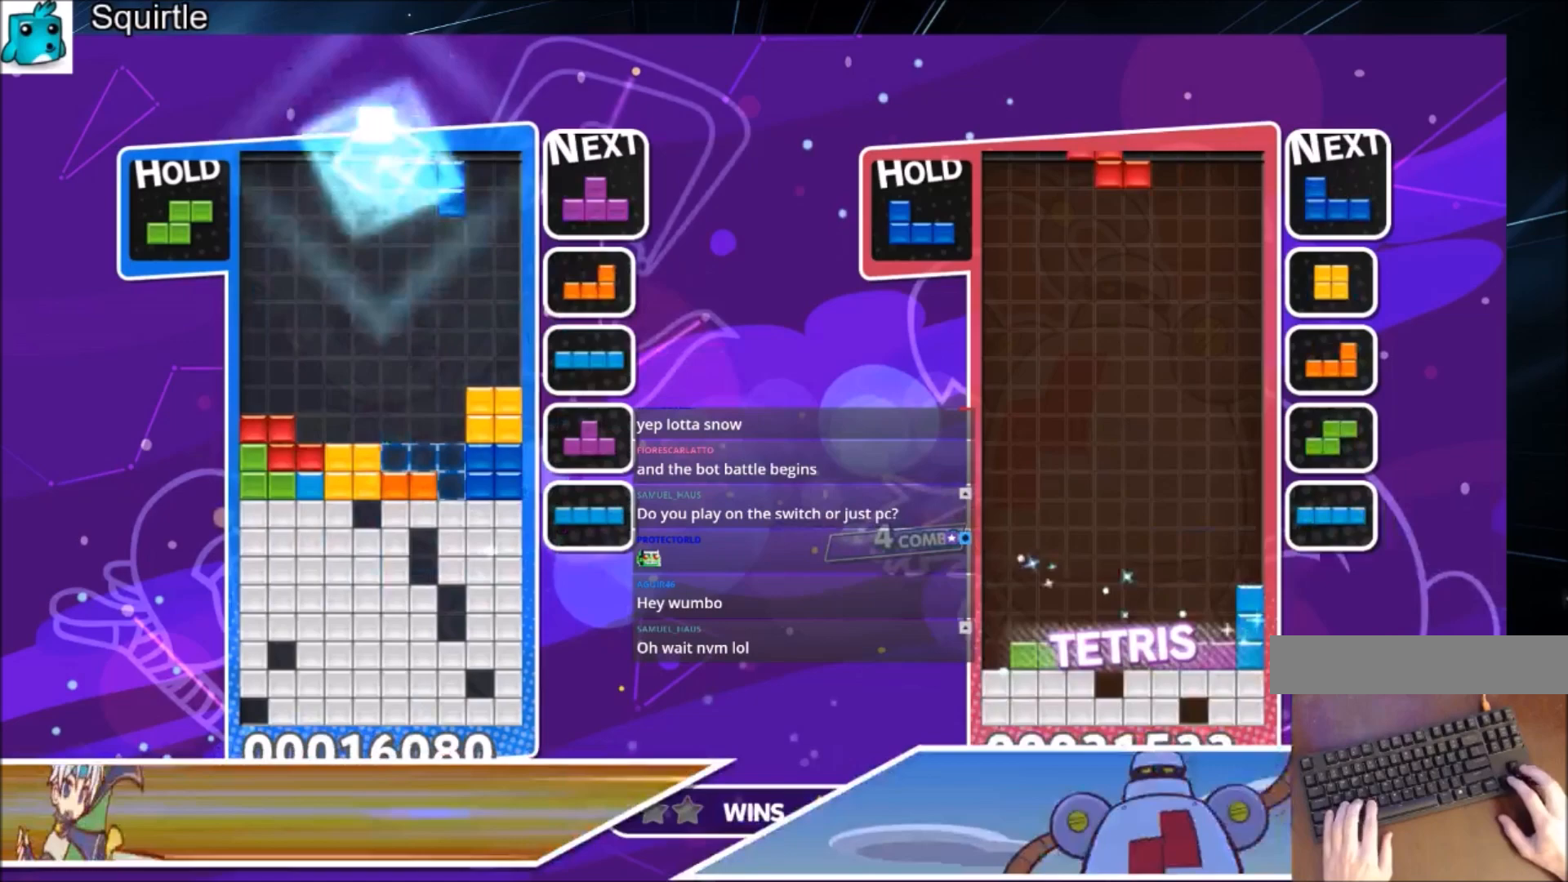
{"keys": ["down"], "events": [[67, "x", "up"], [133, "down", "down"], [200, "down", "up"], [300, "down", "down"], [400, "down", "up"], [467, "down", "down"]]}
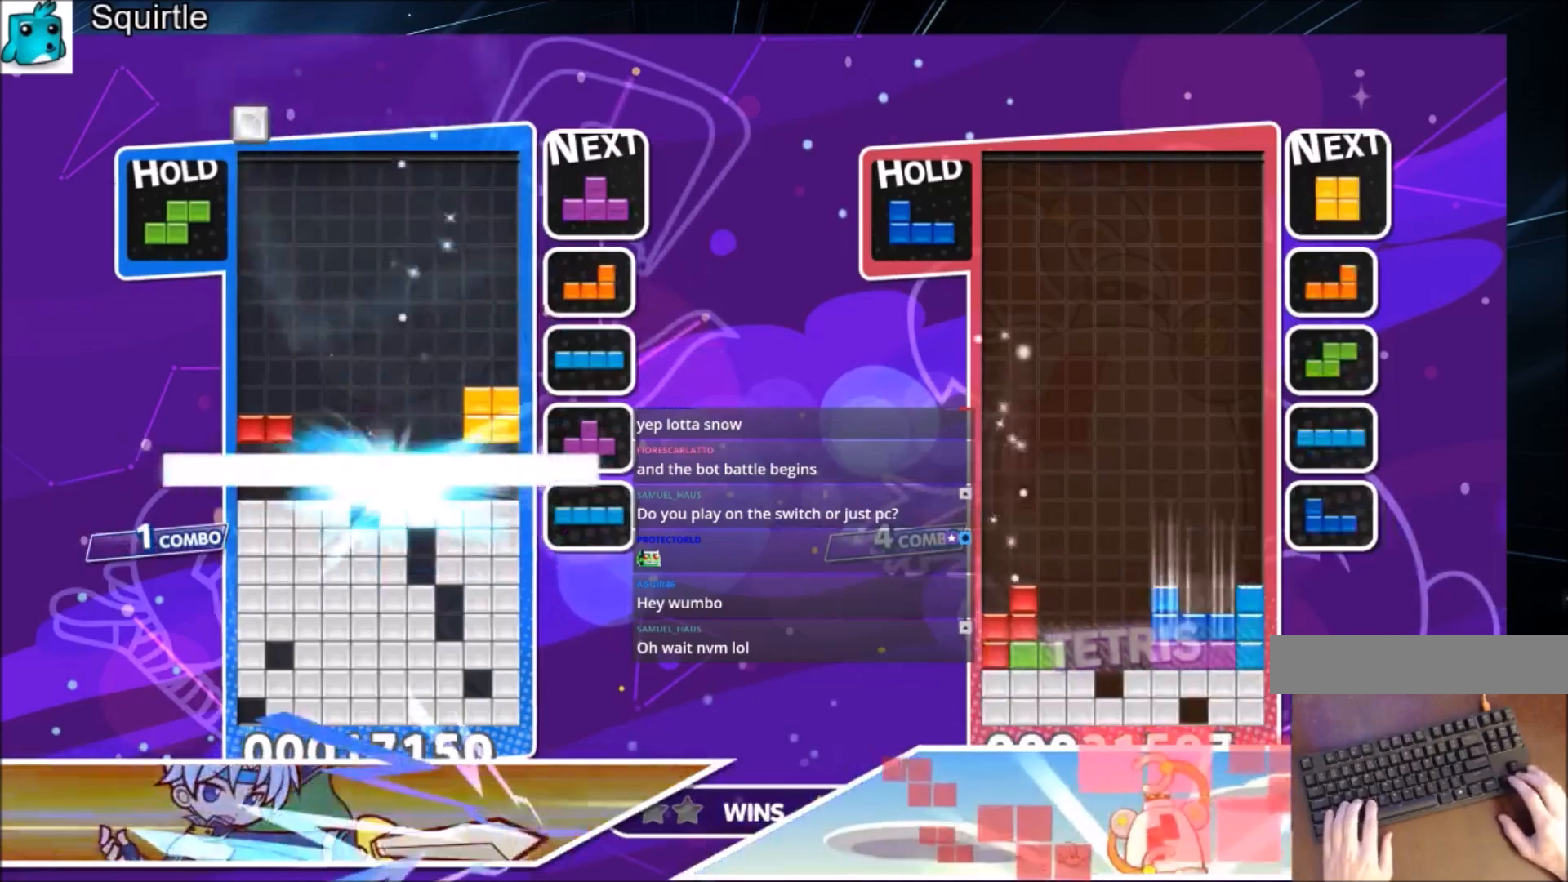
{"keys": [], "events": [[34, "down", "up"], [134, "down", "down"], [201, "down", "up"]]}
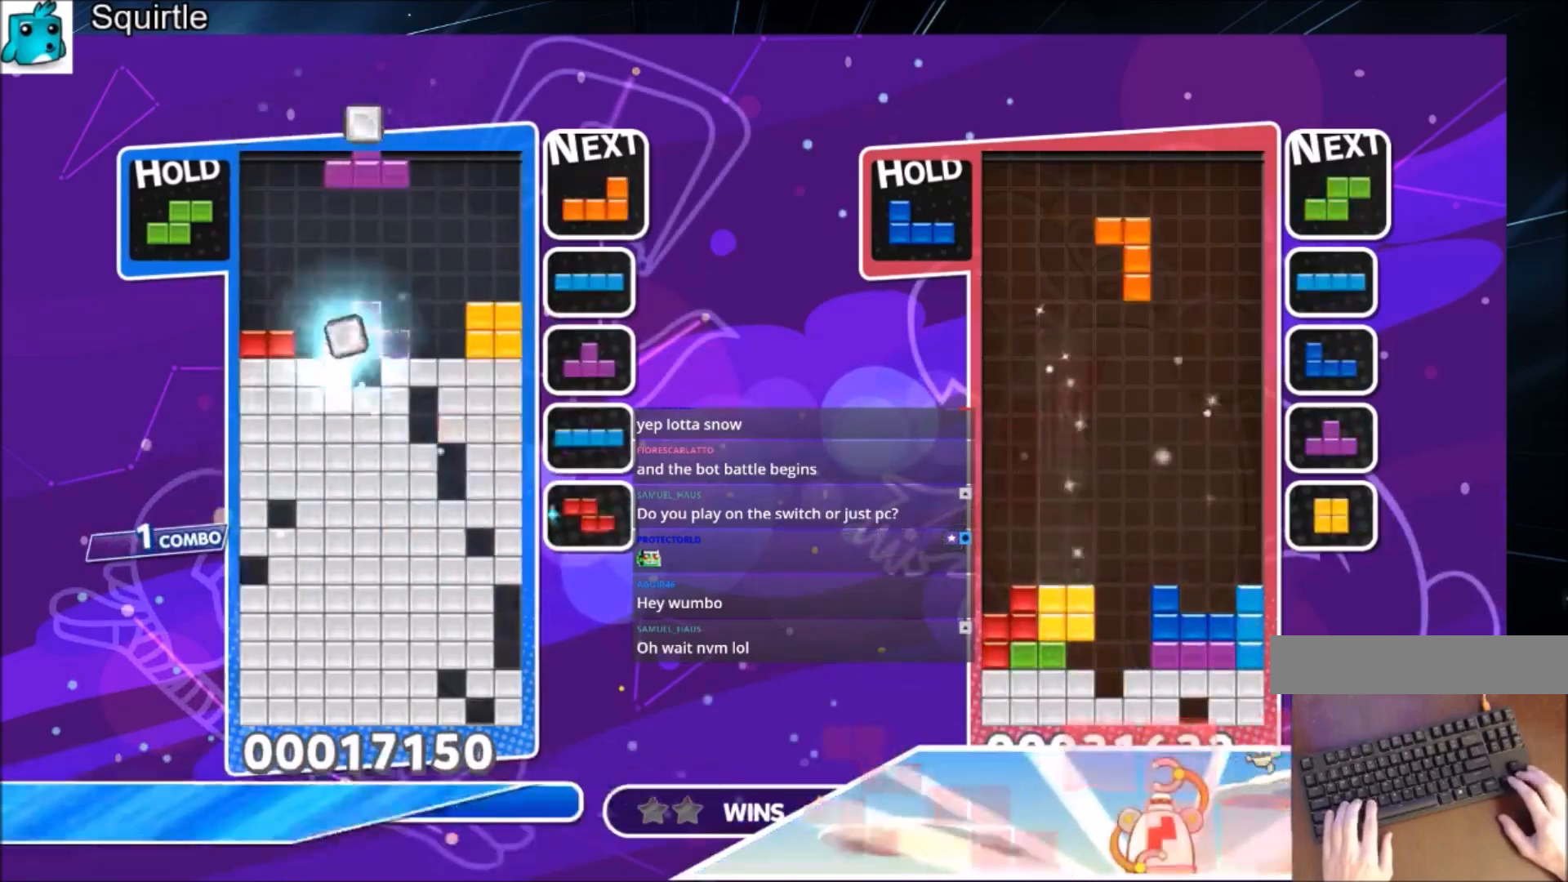
{"keys": ["down"], "events": [[33, "z", "down"], [200, "down", "down"], [300, "down", "up"], [300, "z", "up"], [334, "down", "down"]]}
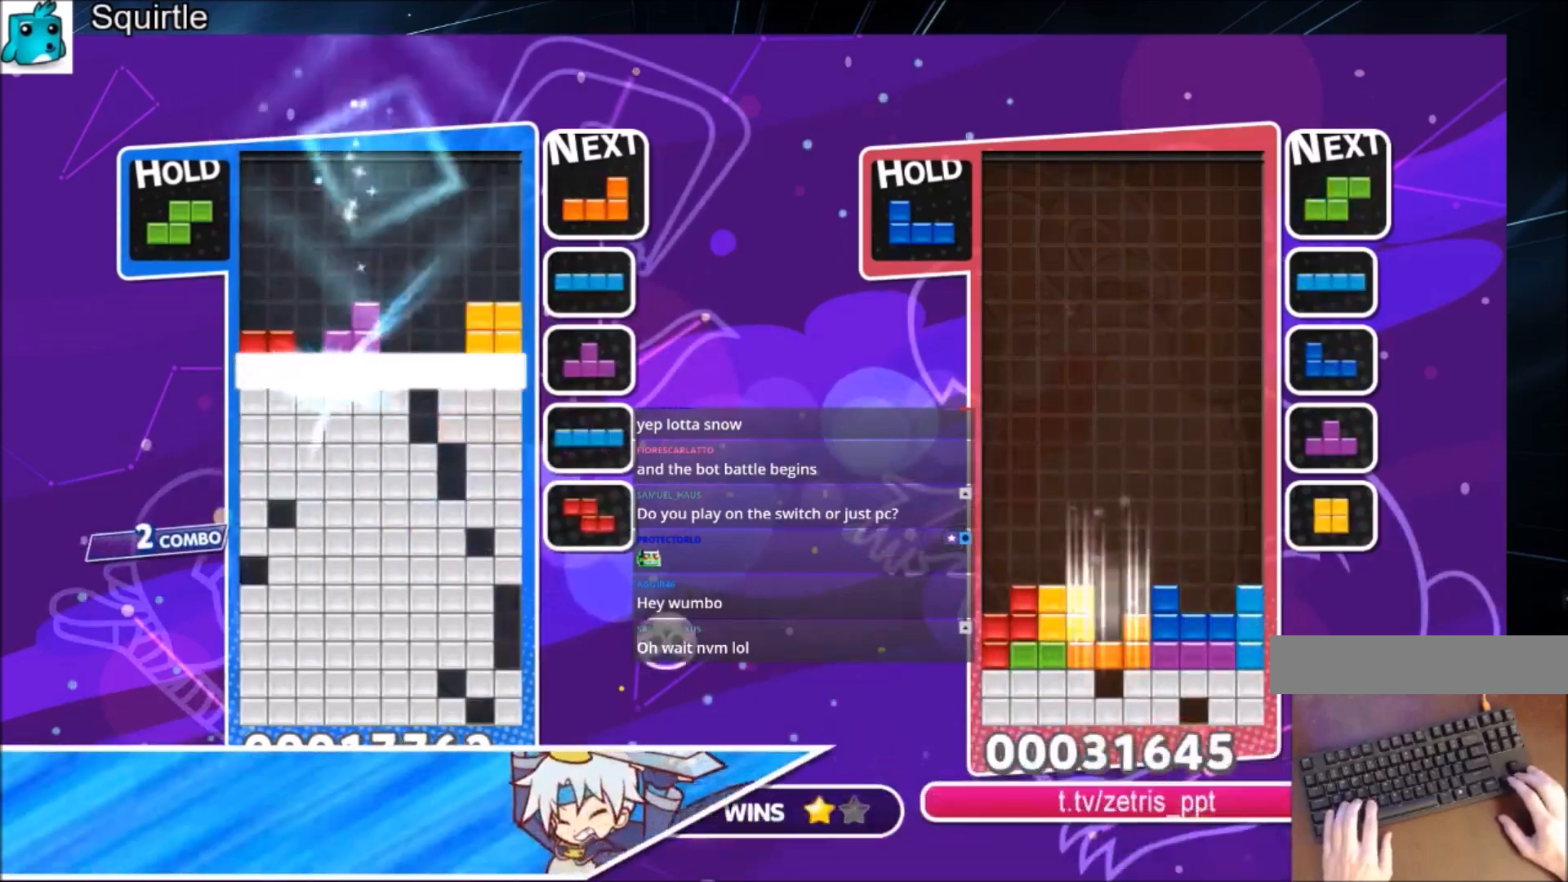
{"keys": ["z"], "events": [[100, "down", "up"], [500, "z", "down"]]}
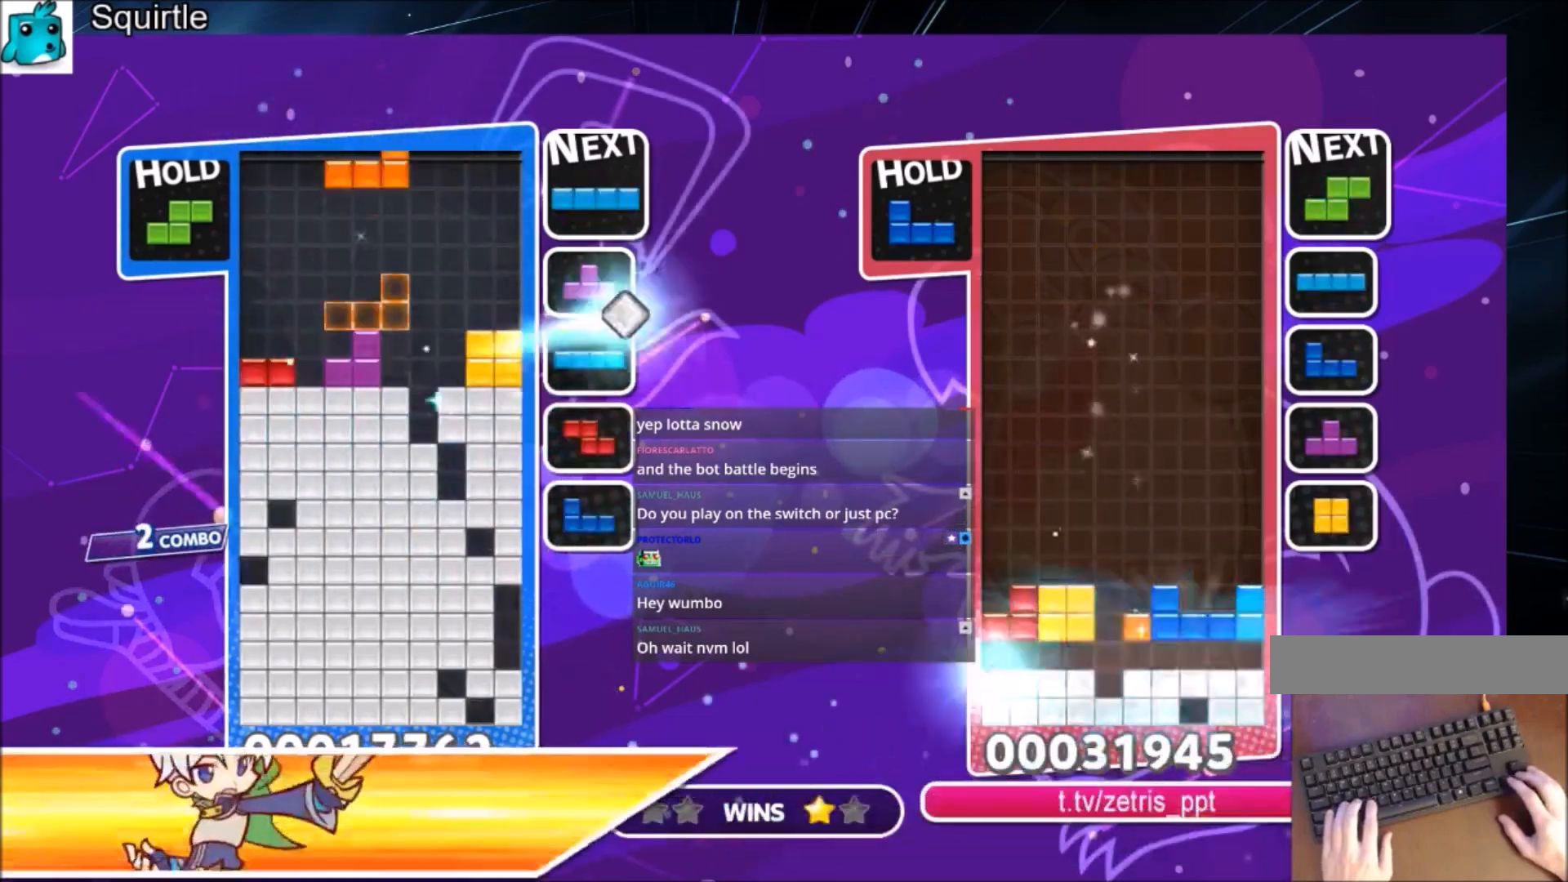
{"keys": ["right"], "events": [[67, "right", "down"], [167, "right", "up"], [200, "z", "up"], [234, "right", "down"], [300, "down", "down"], [400, "down", "up"], [400, "right", "up"], [467, "right", "down"]]}
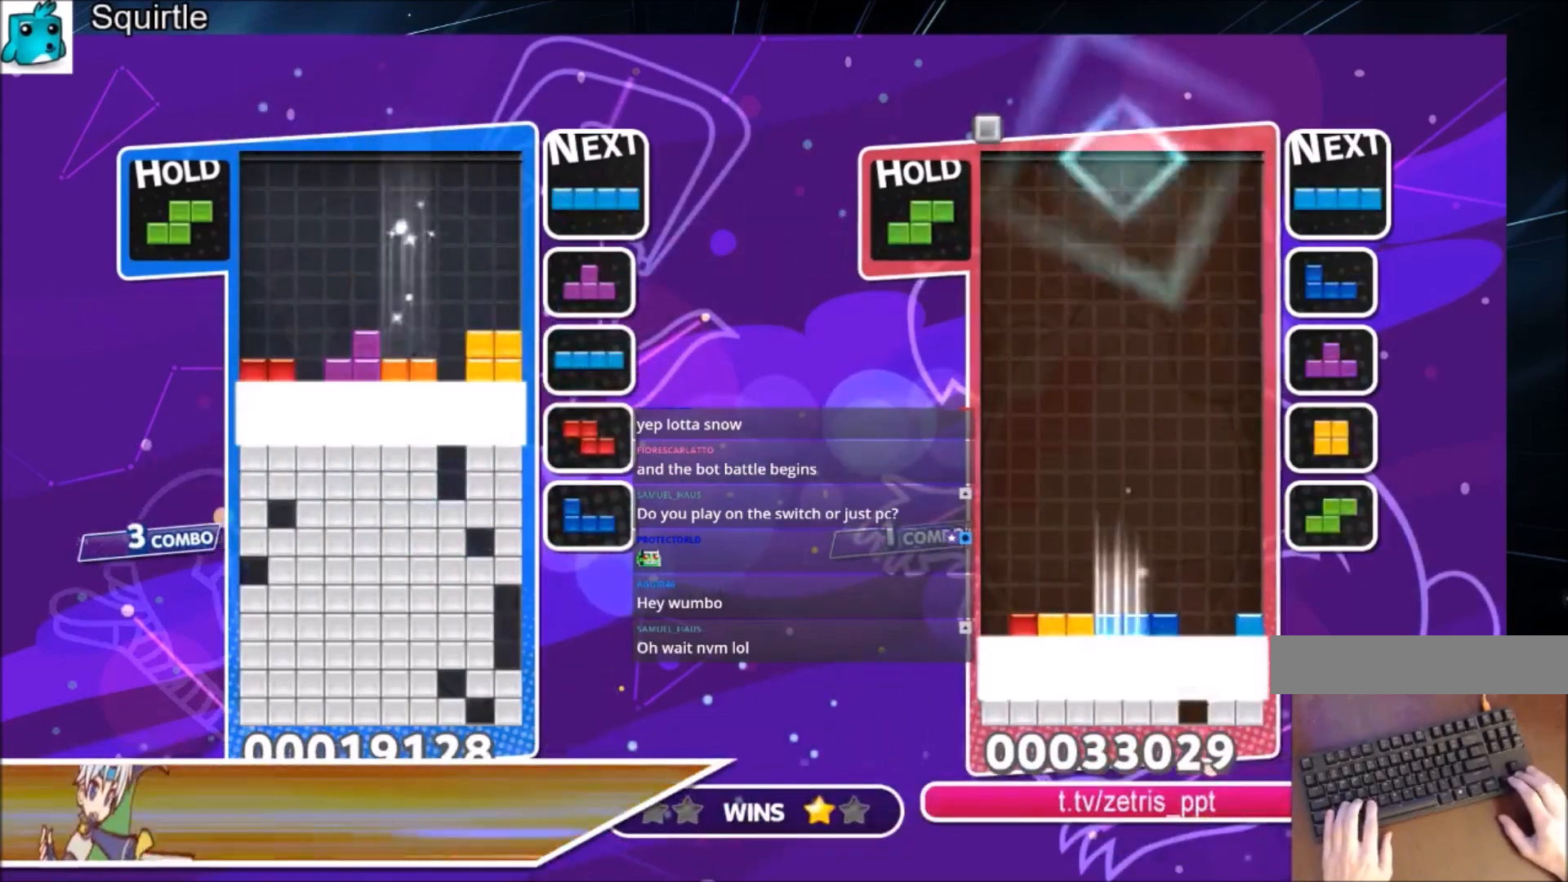
{"keys": ["right"], "events": []}
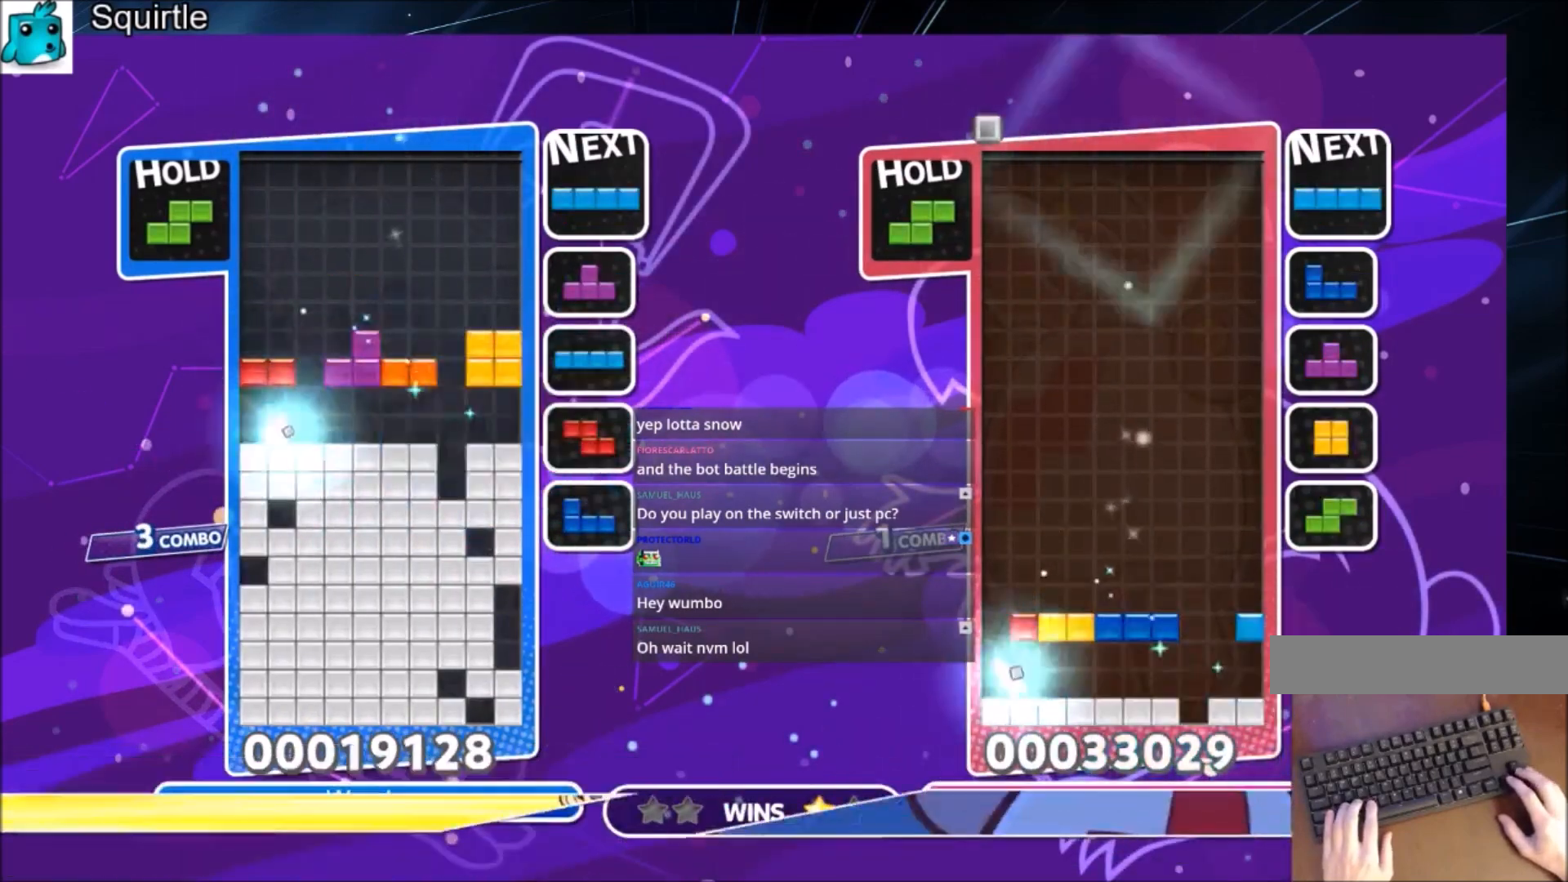
{"keys": ["z"], "events": [[367, "right", "up"], [467, "z", "down"]]}
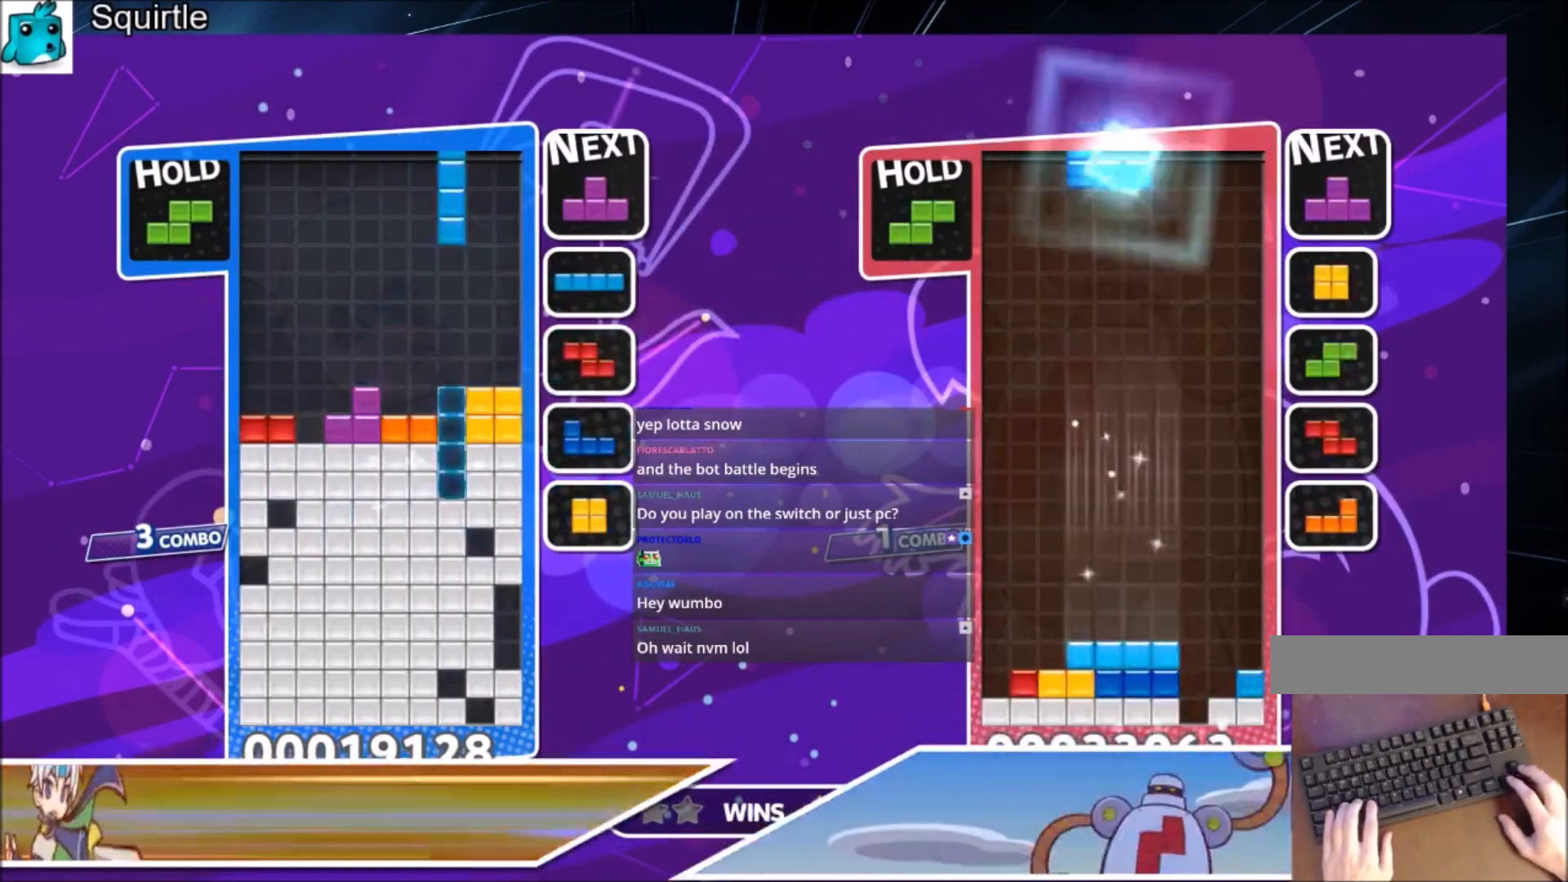
{"keys": [], "events": [[100, "down", "down"], [166, "z", "up"], [233, "down", "up"], [300, "down", "down"], [467, "down", "up"]]}
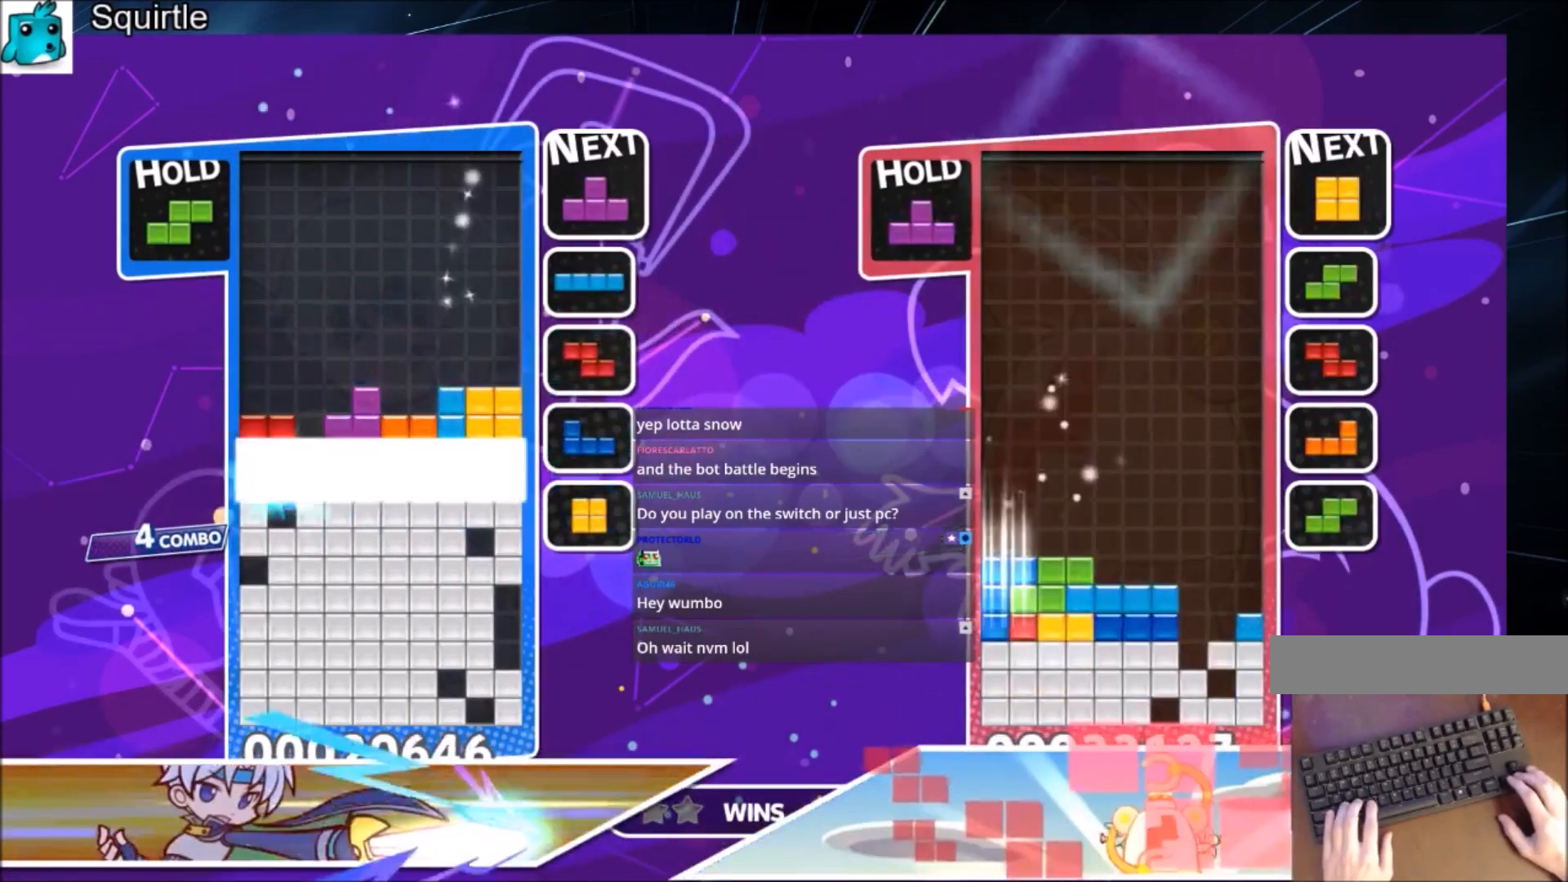
{"keys": [], "events": []}
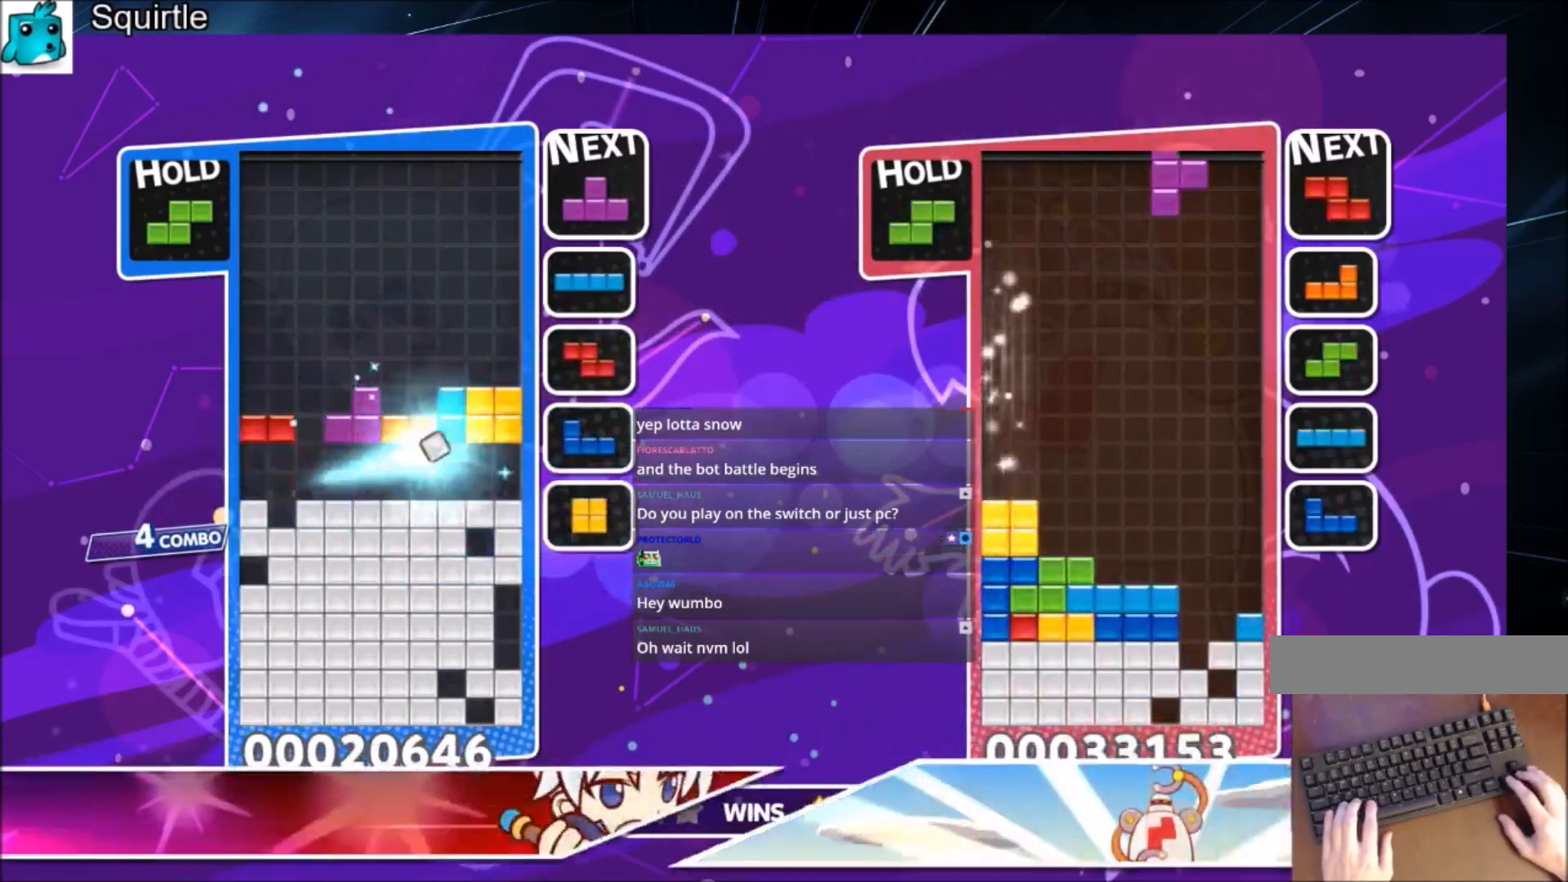
{"keys": ["down", "left"], "events": [[234, "left", "down"], [234, "x", "down"], [334, "left", "up"], [368, "left", "down"], [368, "x", "up"], [401, "down", "down"]]}
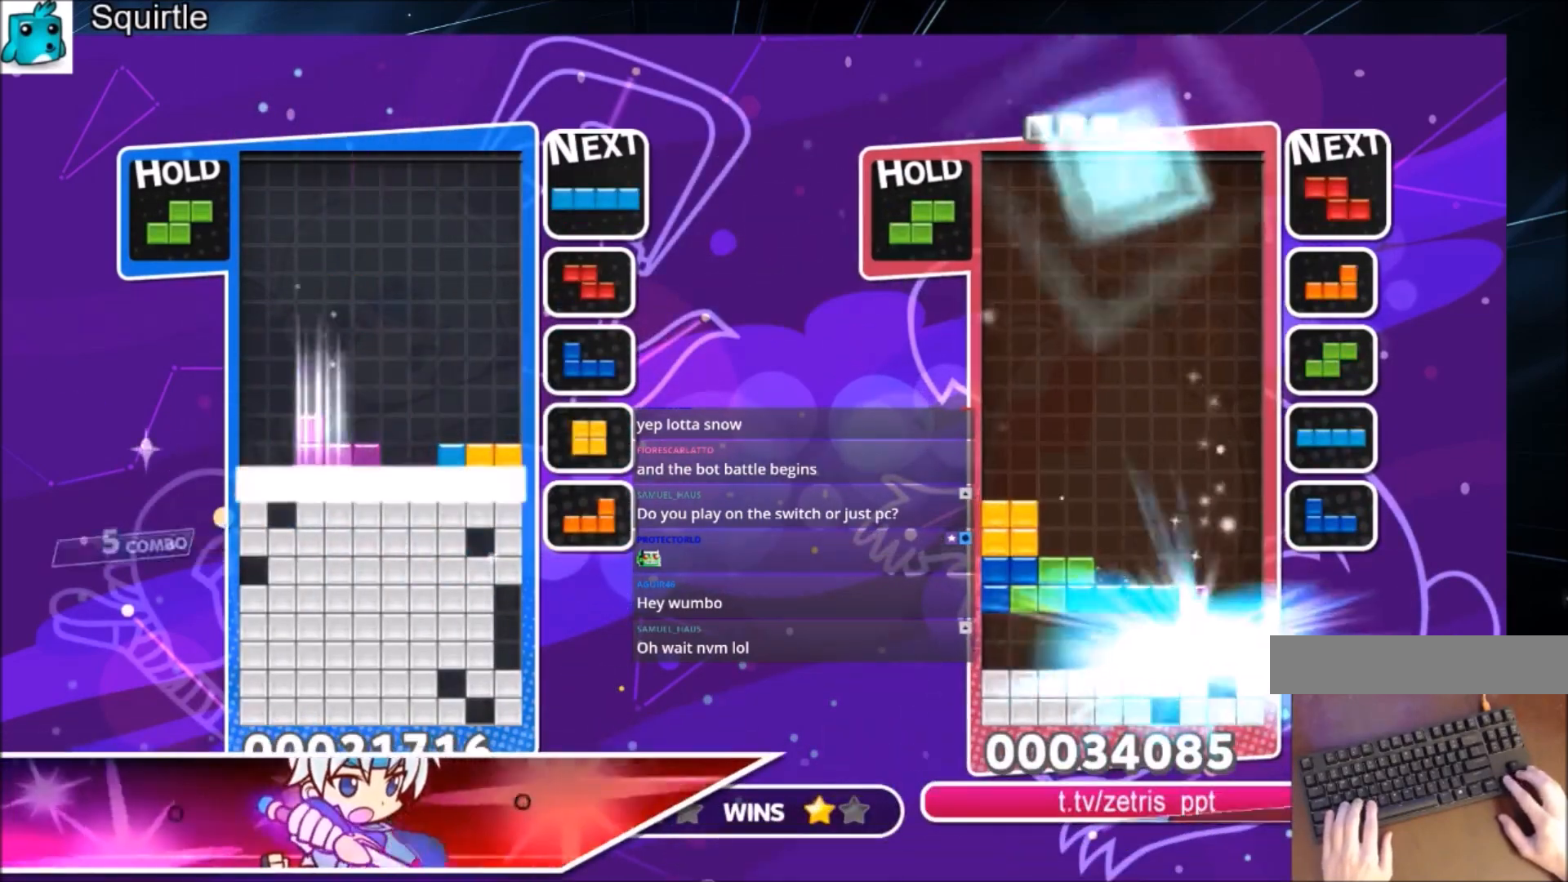
{"keys": ["left"], "events": [[100, "down", "up"], [100, "left", "up"], [300, "left", "down"]]}
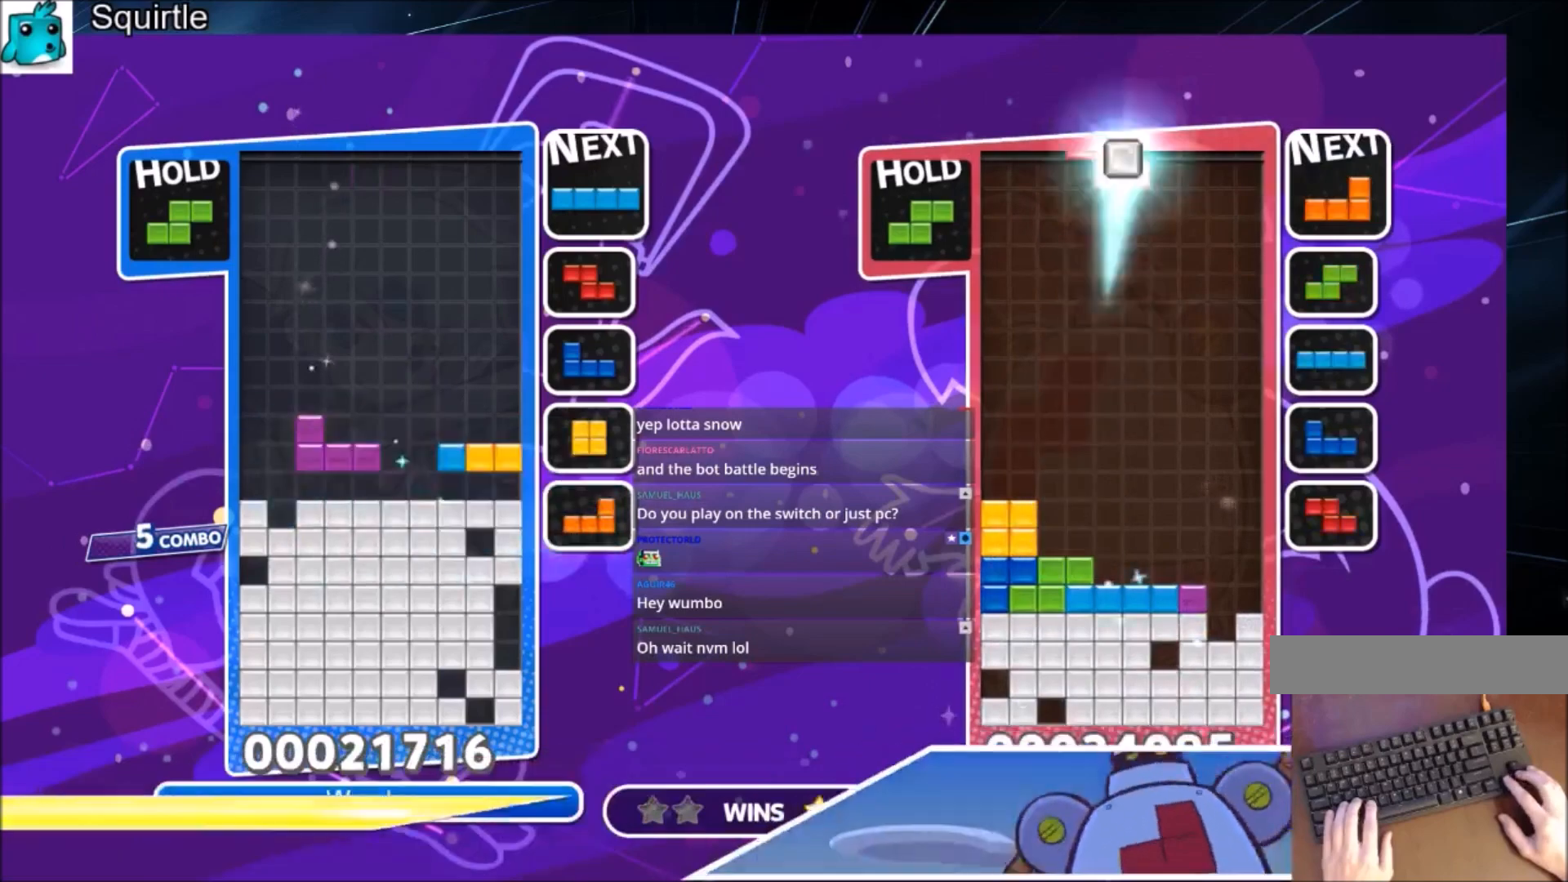
{"keys": ["c", "left"], "events": [[433, "c", "down"]]}
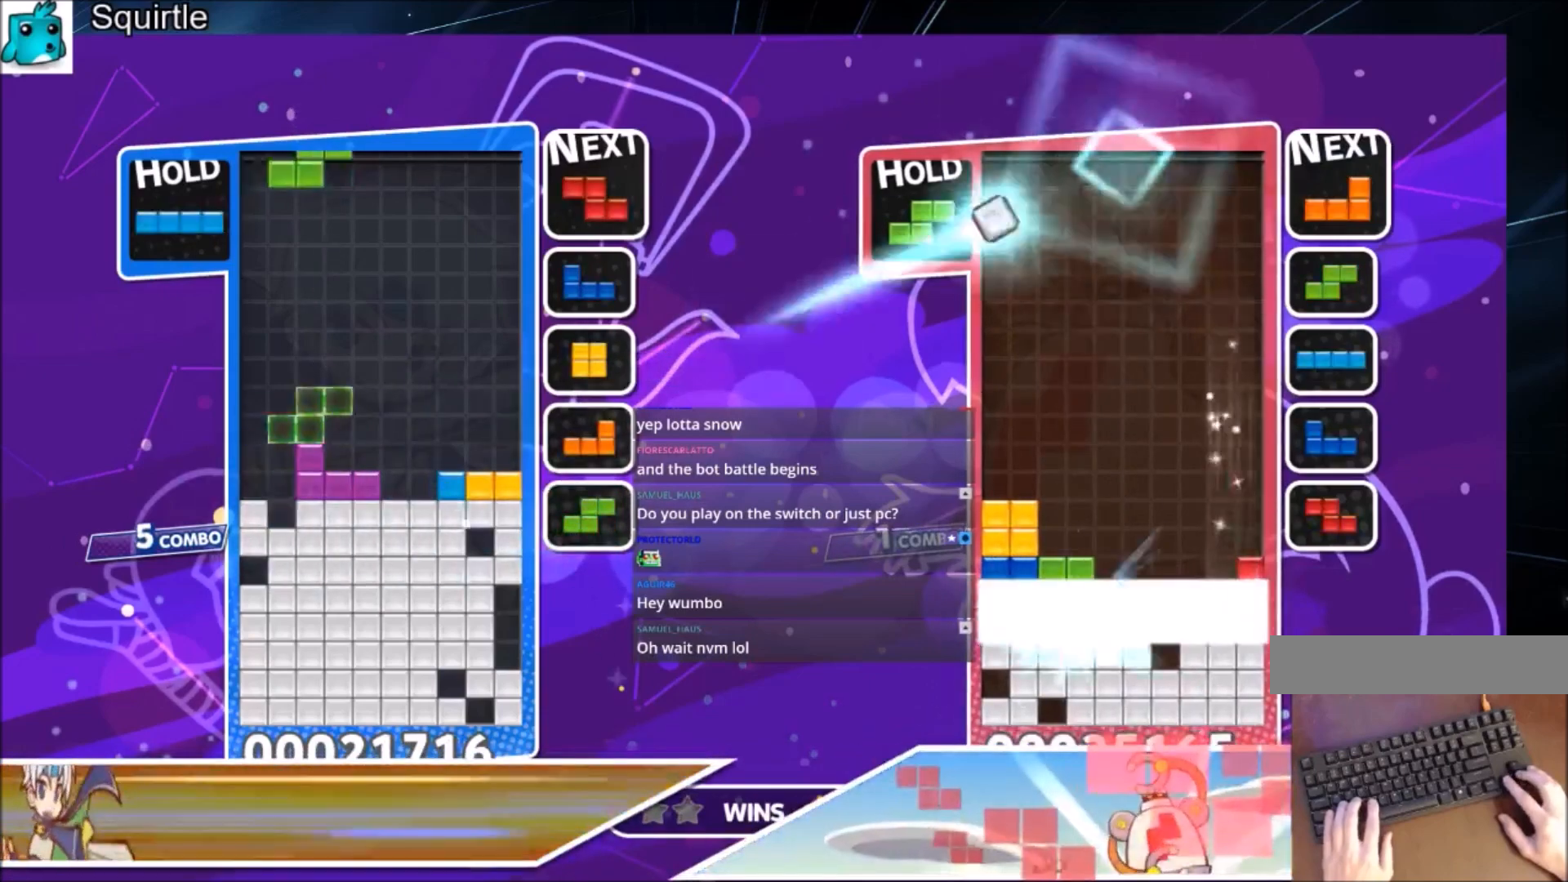
{"keys": [], "events": [[100, "z", "down"], [167, "c", "up"], [167, "down", "down"], [234, "z", "up"], [434, "left", "up"], [467, "down", "up"]]}
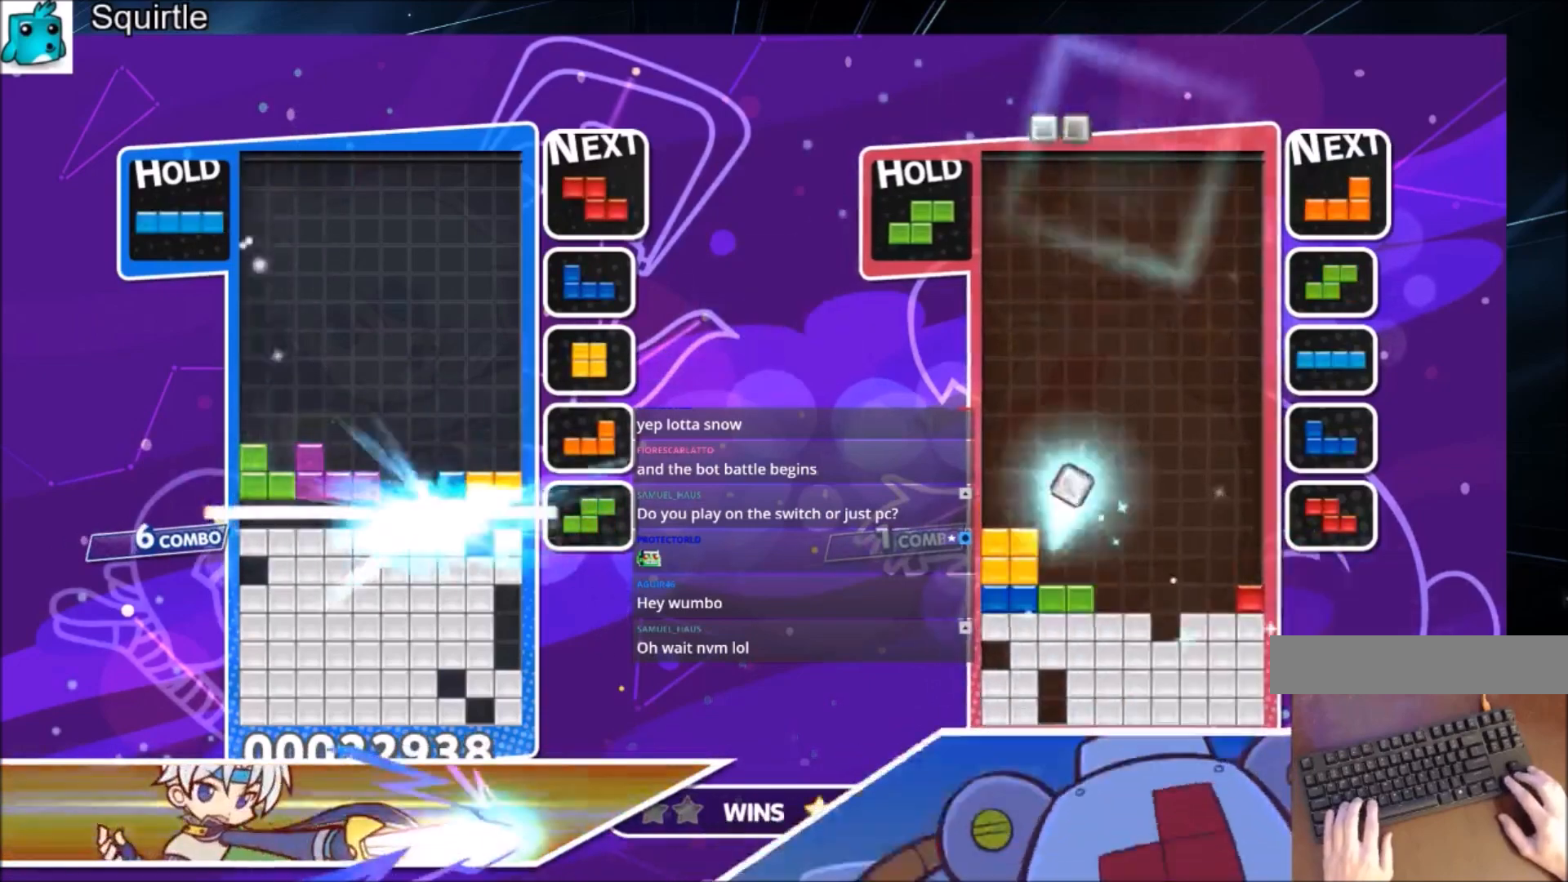
{"keys": [], "events": []}
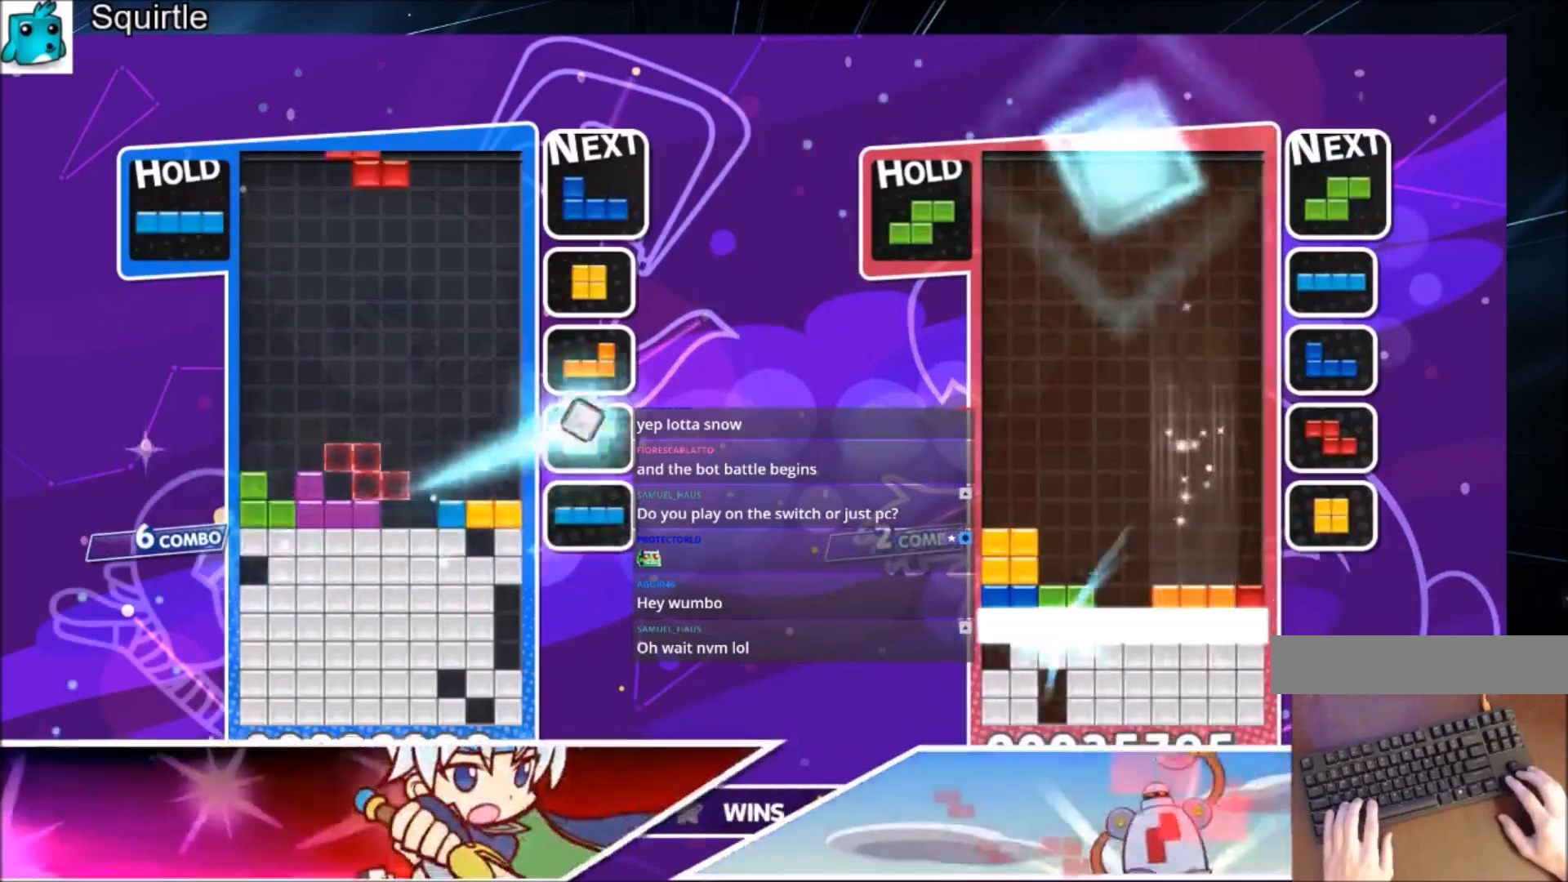
{"keys": ["right"], "events": [[67, "right", "down"], [167, "down", "down"], [267, "down", "up"], [267, "right", "up"], [400, "right", "down"]]}
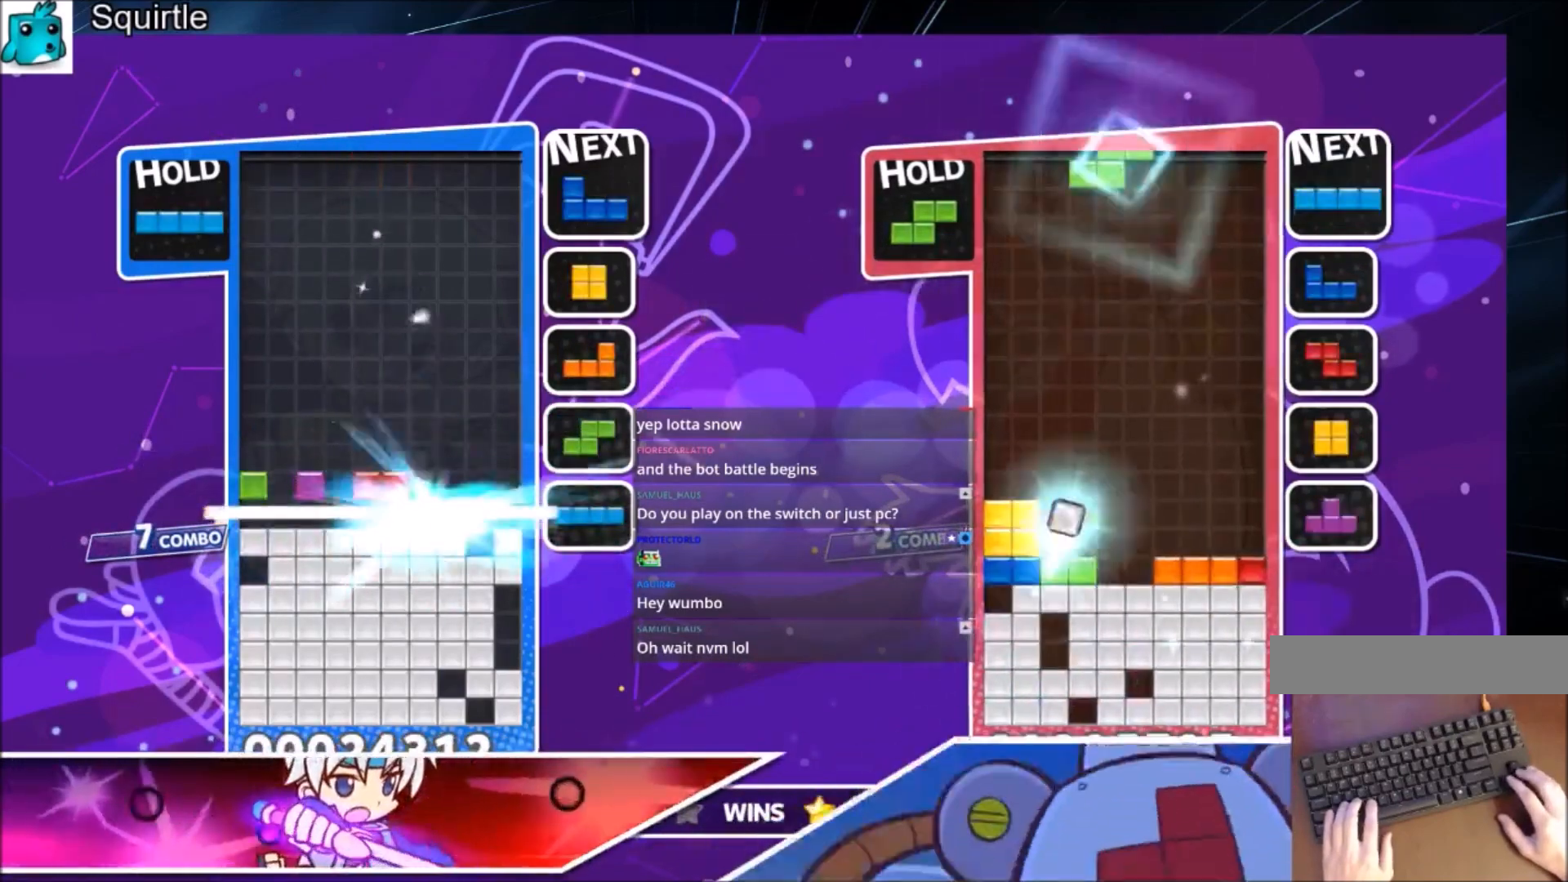
{"keys": ["right"], "events": []}
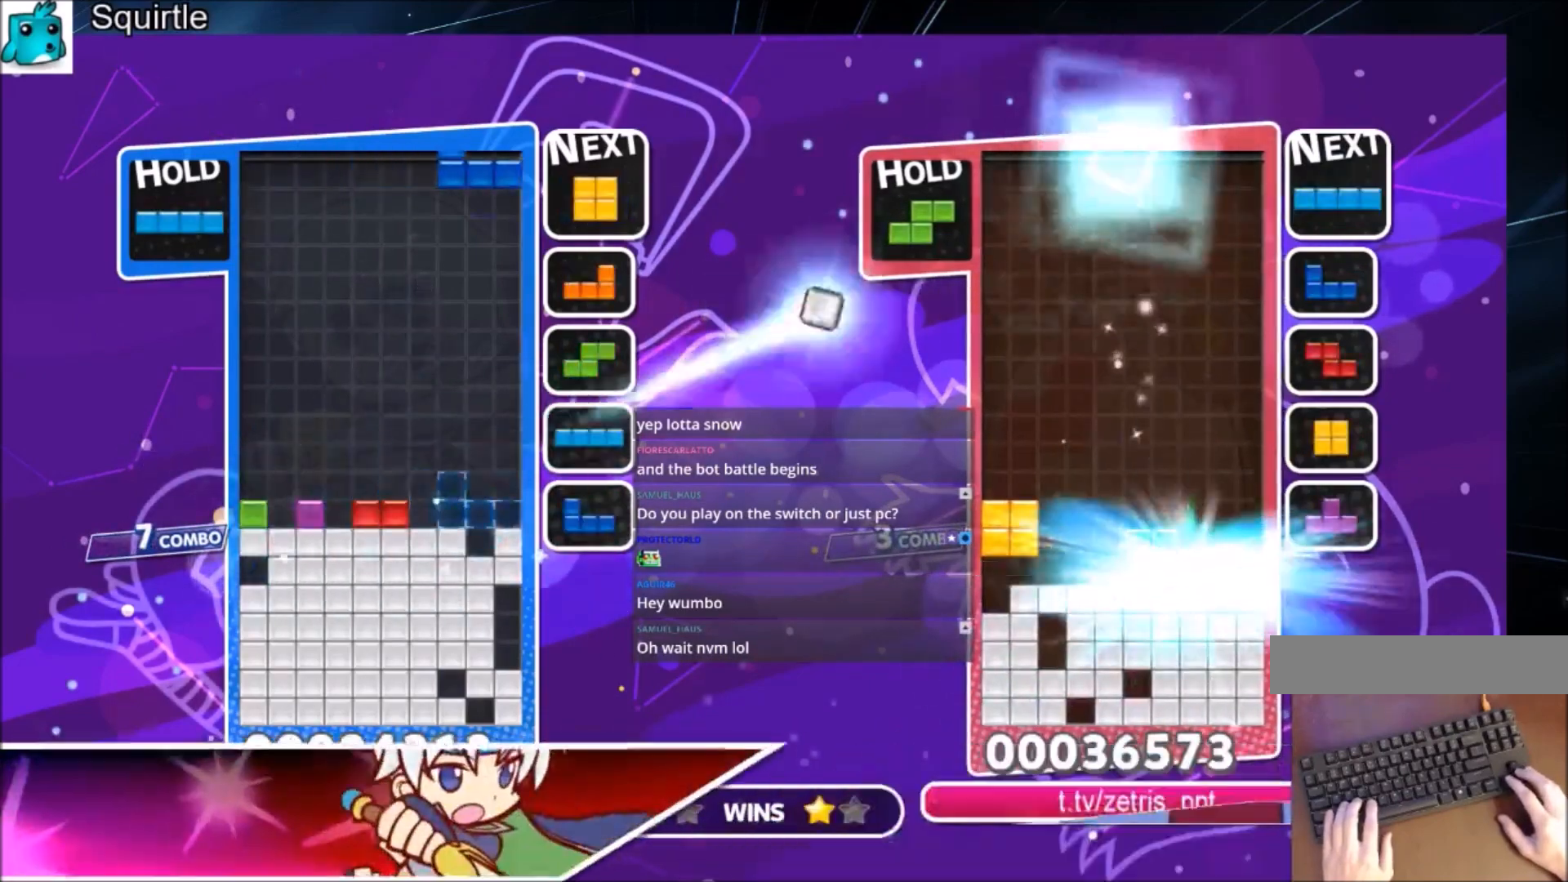
{"keys": ["down"], "events": [[67, "x", "down"], [100, "x", "up"], [200, "x", "down"], [234, "left", "down"], [234, "right", "up"], [300, "down", "down"], [334, "x", "up"], [467, "left", "up"]]}
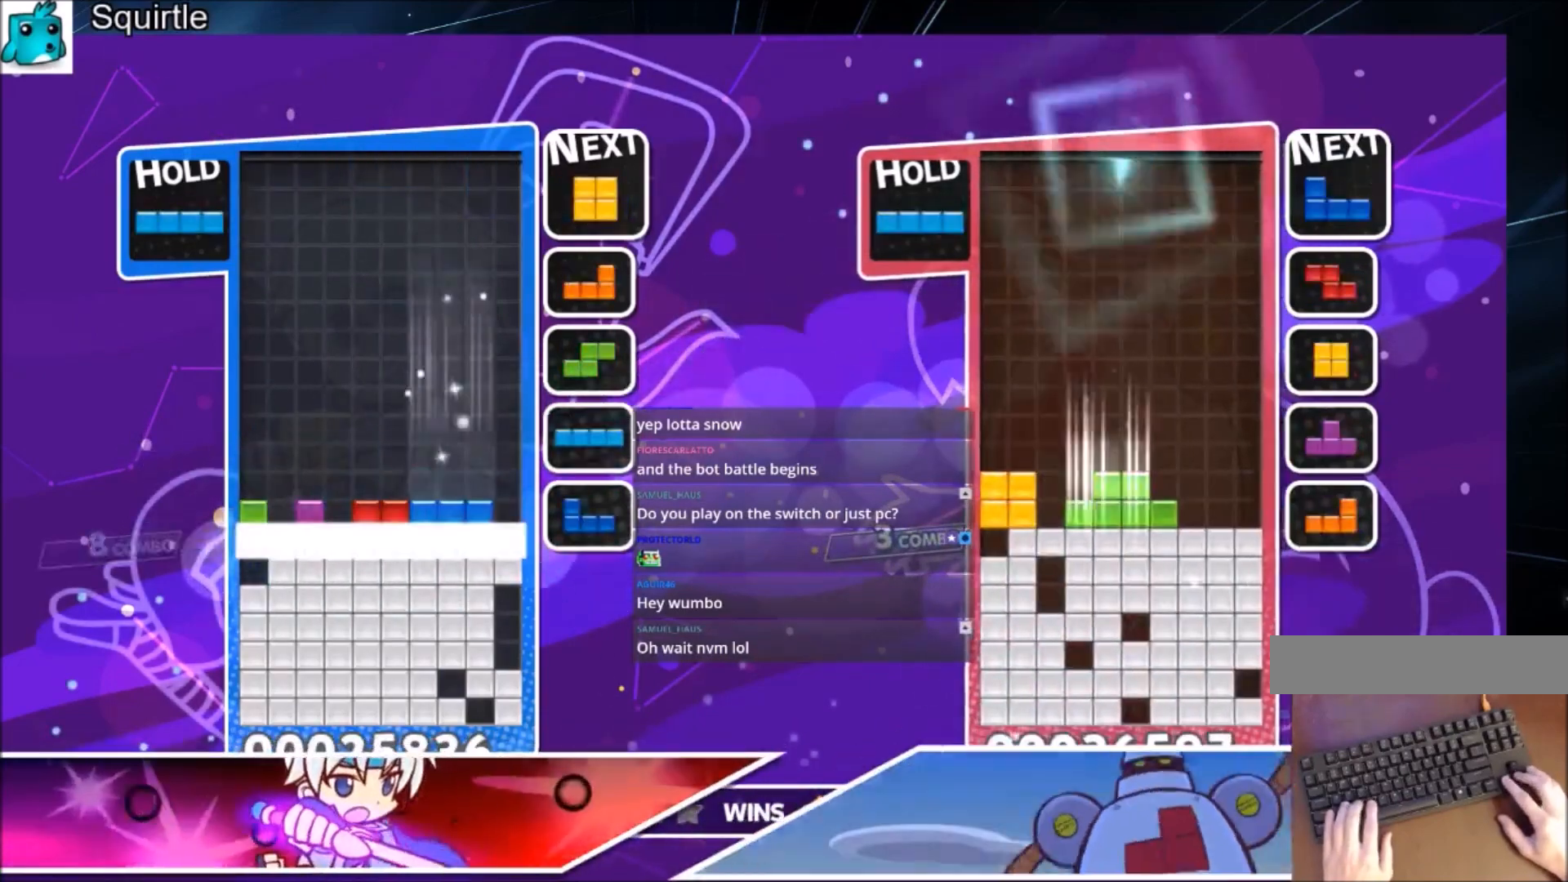
{"keys": [], "events": [[134, "down", "up"]]}
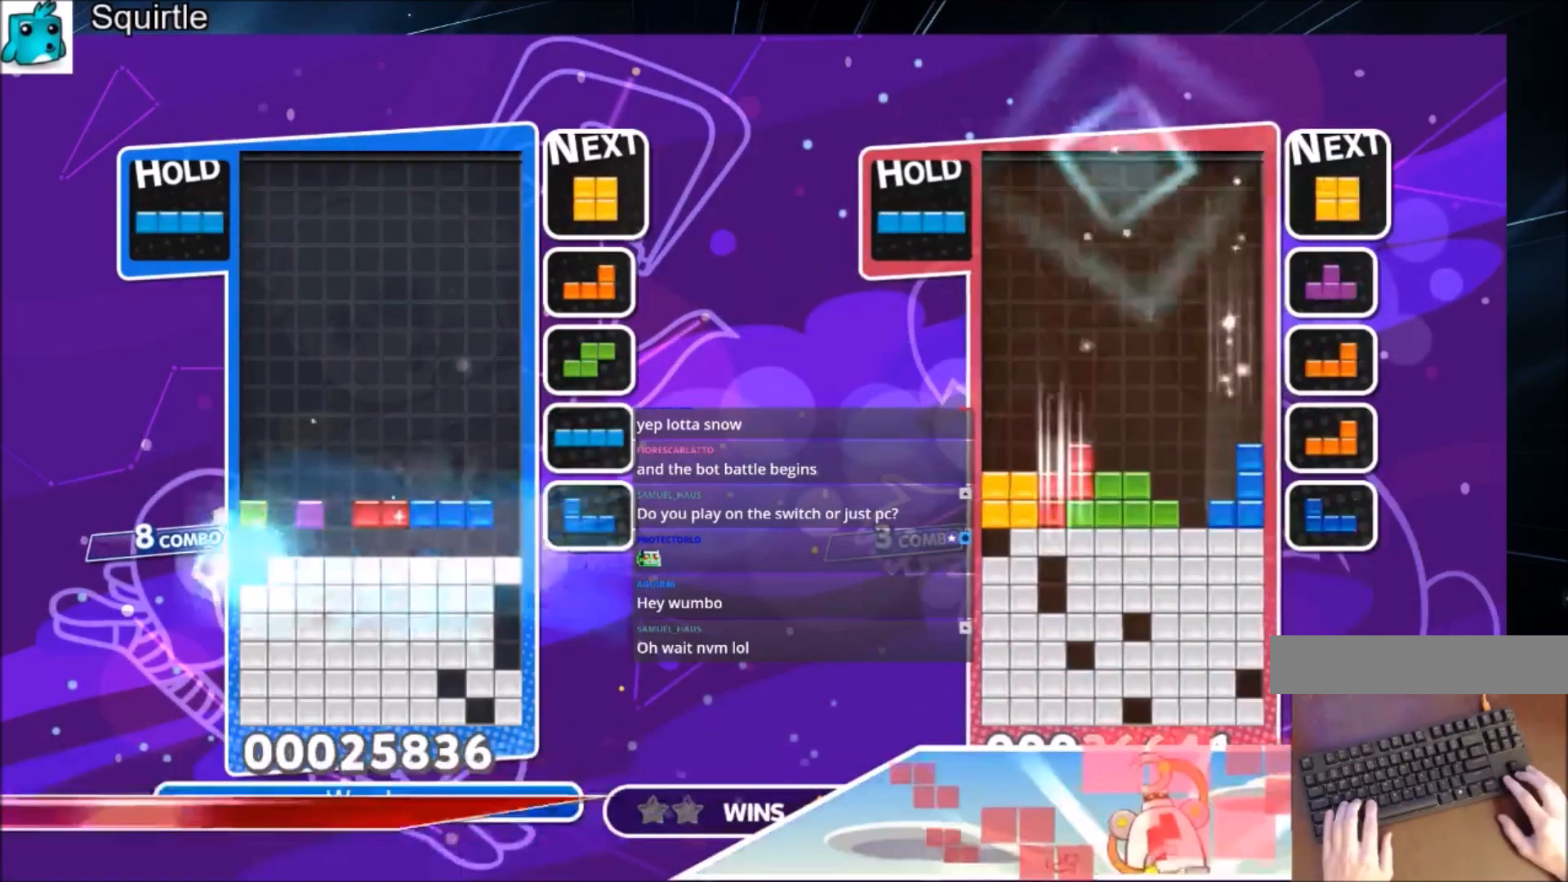
{"keys": ["right"], "events": [[267, "right", "down"], [367, "right", "up"], [467, "right", "down"]]}
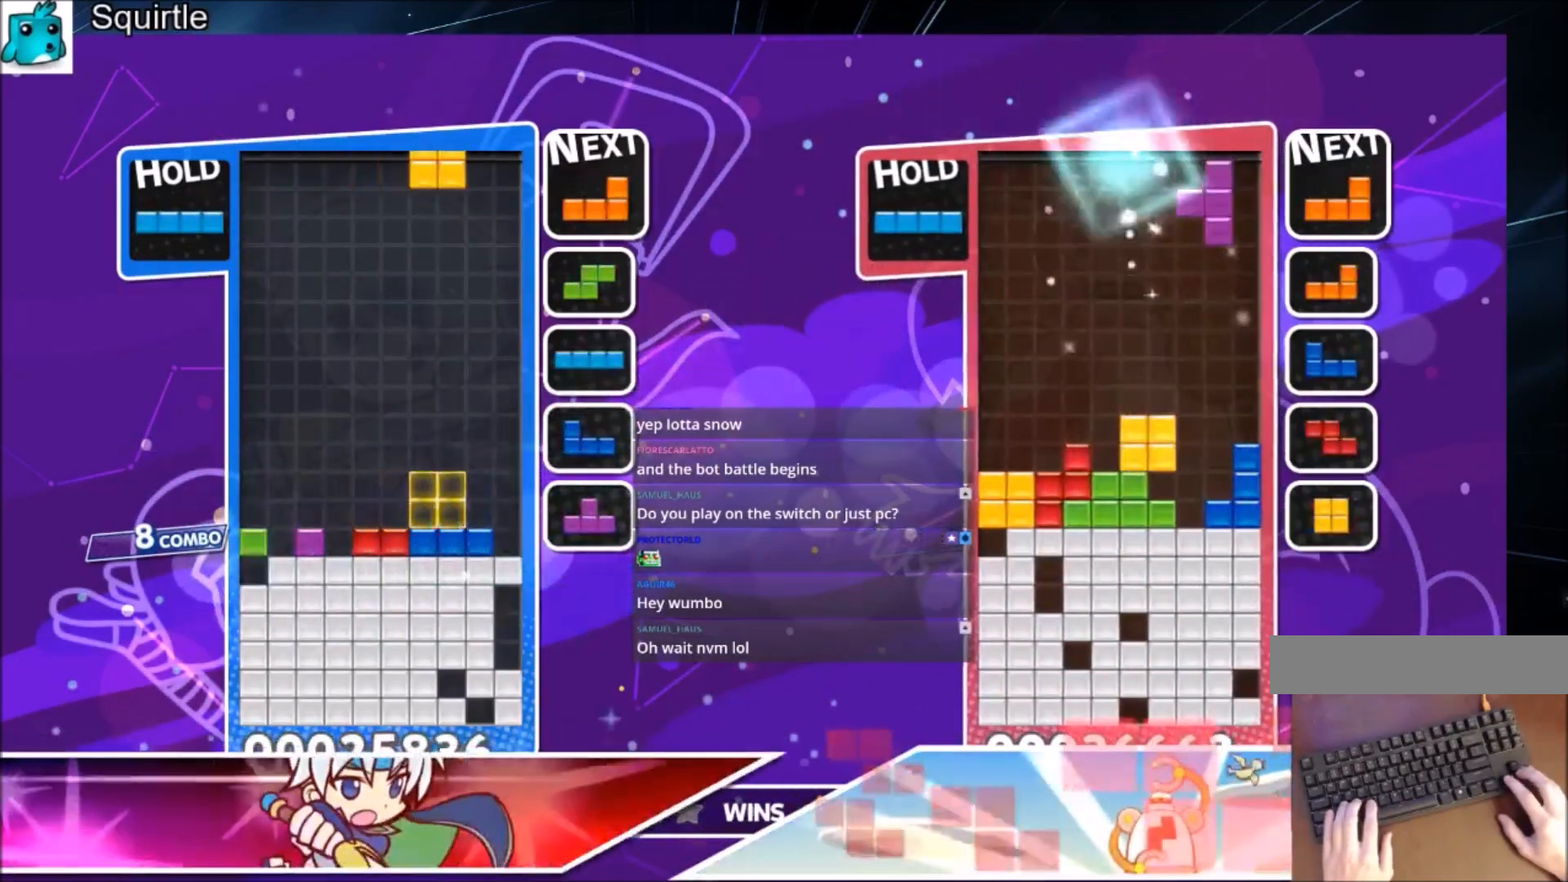
{"keys": ["x"], "events": [[66, "down", "down"], [100, "right", "up"], [200, "down", "up"], [300, "x", "down"], [400, "x", "up"], [467, "x", "down"]]}
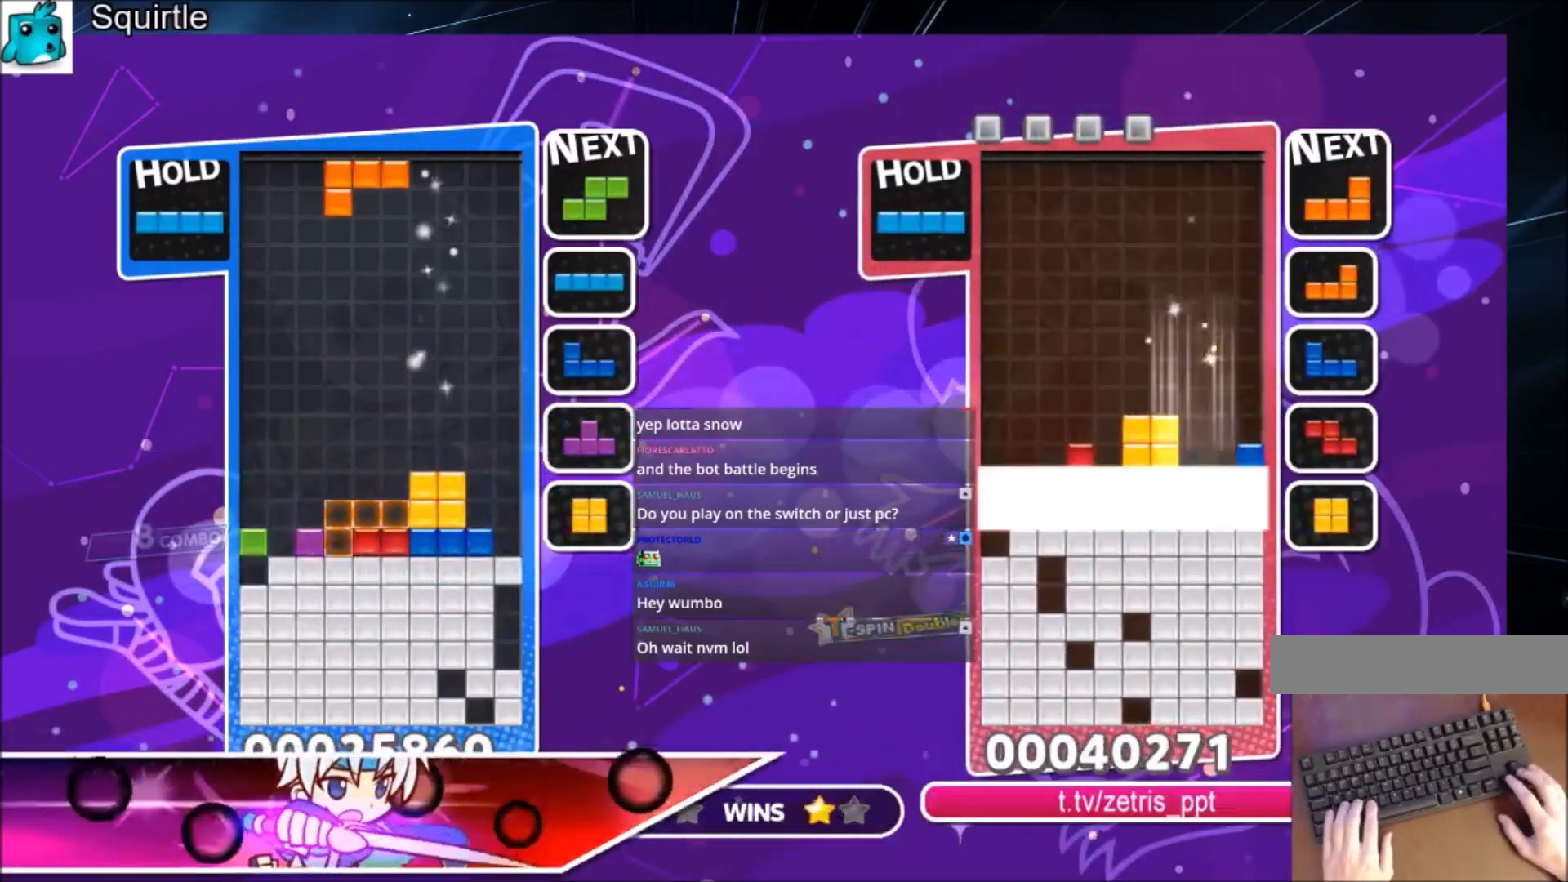
{"keys": ["down"], "events": [[33, "down", "down"], [67, "right", "down"], [133, "down", "up"], [133, "x", "up"], [267, "x", "down"], [434, "down", "down"], [434, "right", "up"], [434, "x", "up"]]}
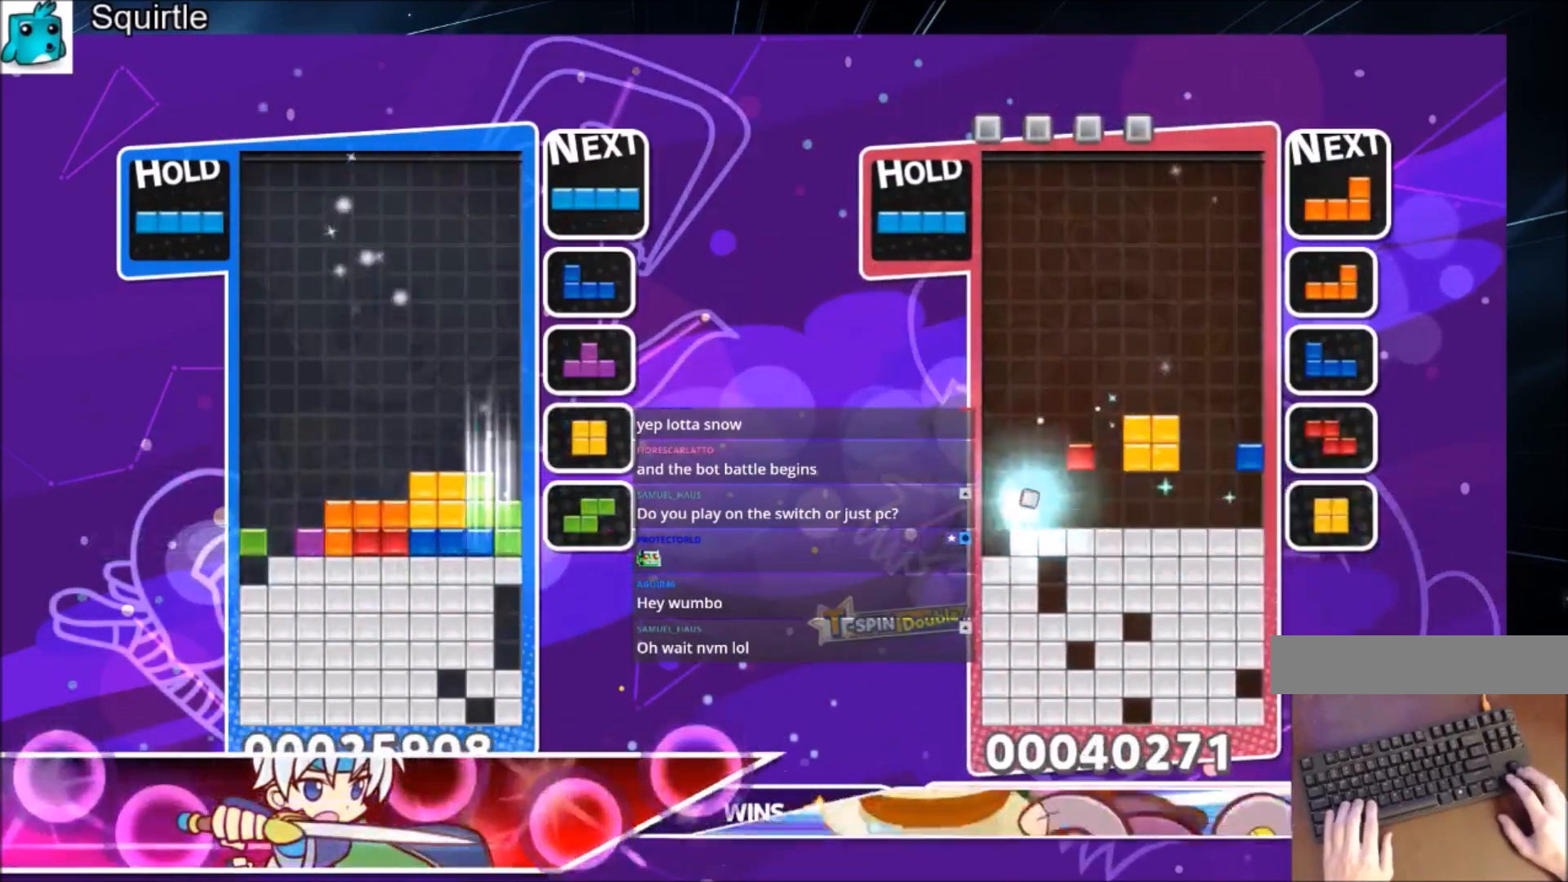
{"keys": [], "events": [[101, "down", "up"], [201, "x", "down"], [234, "right", "down"], [267, "x", "up"], [334, "right", "up"], [401, "right", "down"], [501, "right", "up"]]}
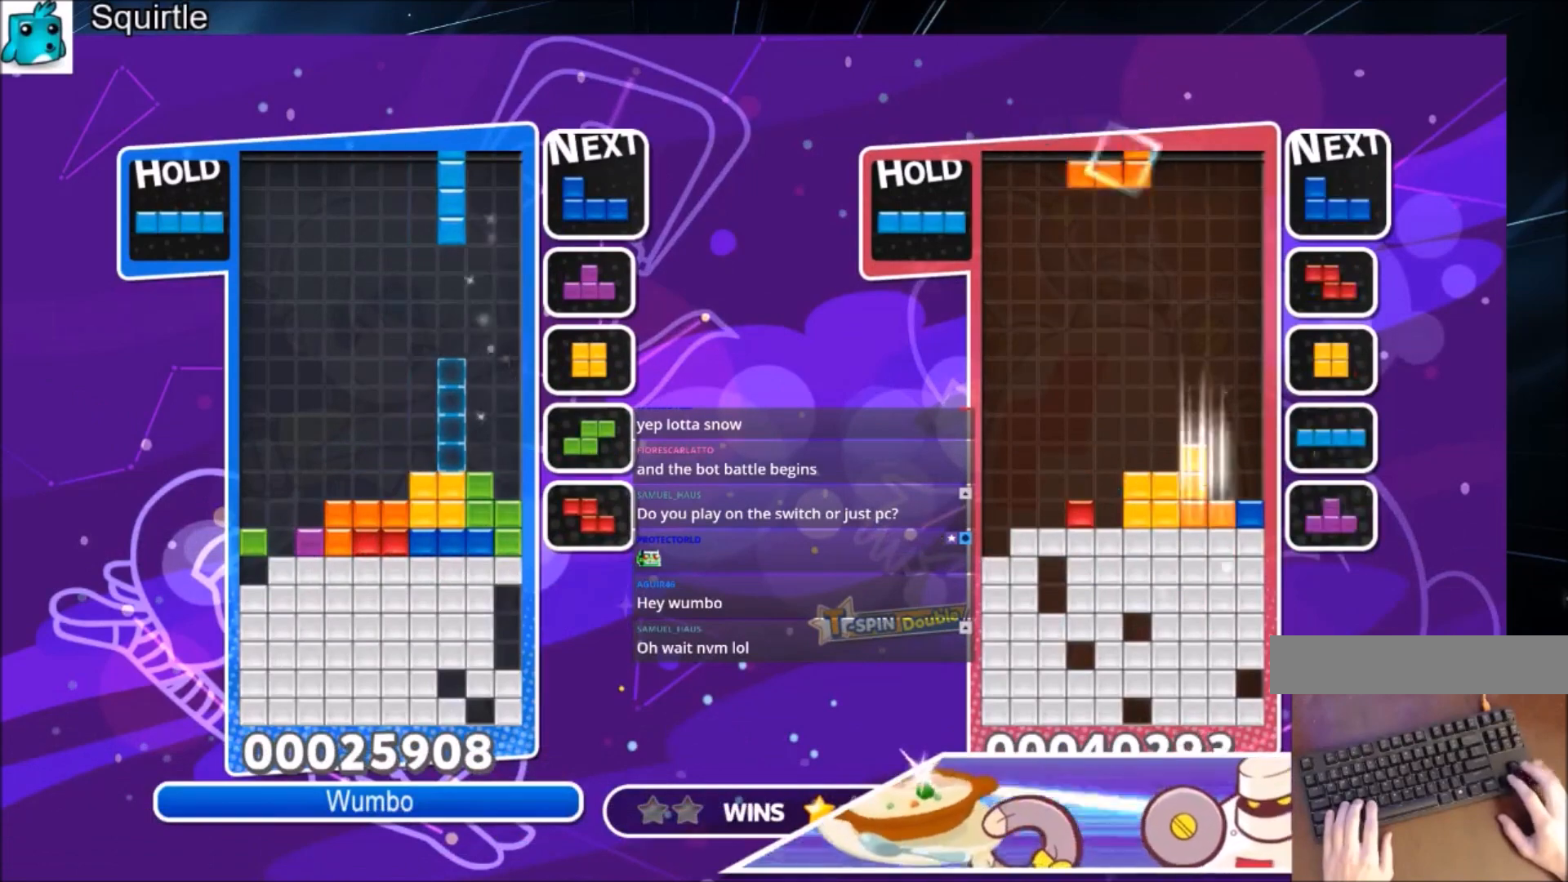
{"keys": ["down", "left"], "events": [[167, "down", "down"], [200, "down", "up"], [434, "left", "down"], [467, "down", "down"]]}
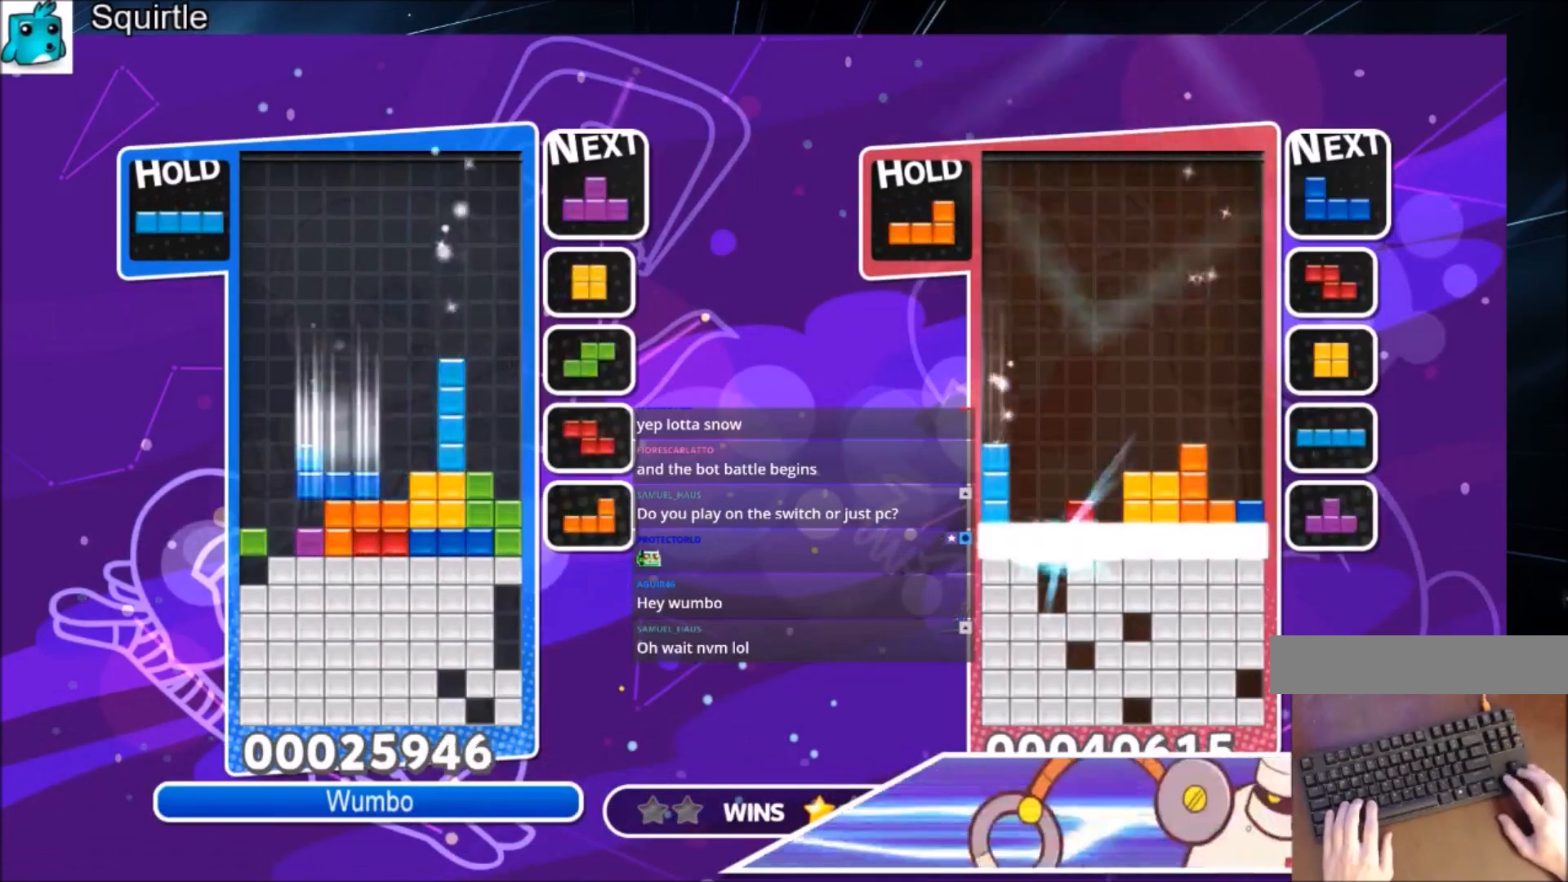
{"keys": ["left", "up"], "events": [[66, "down", "up"], [166, "up", "down"], [166, "x", "down"], [300, "x", "up"]]}
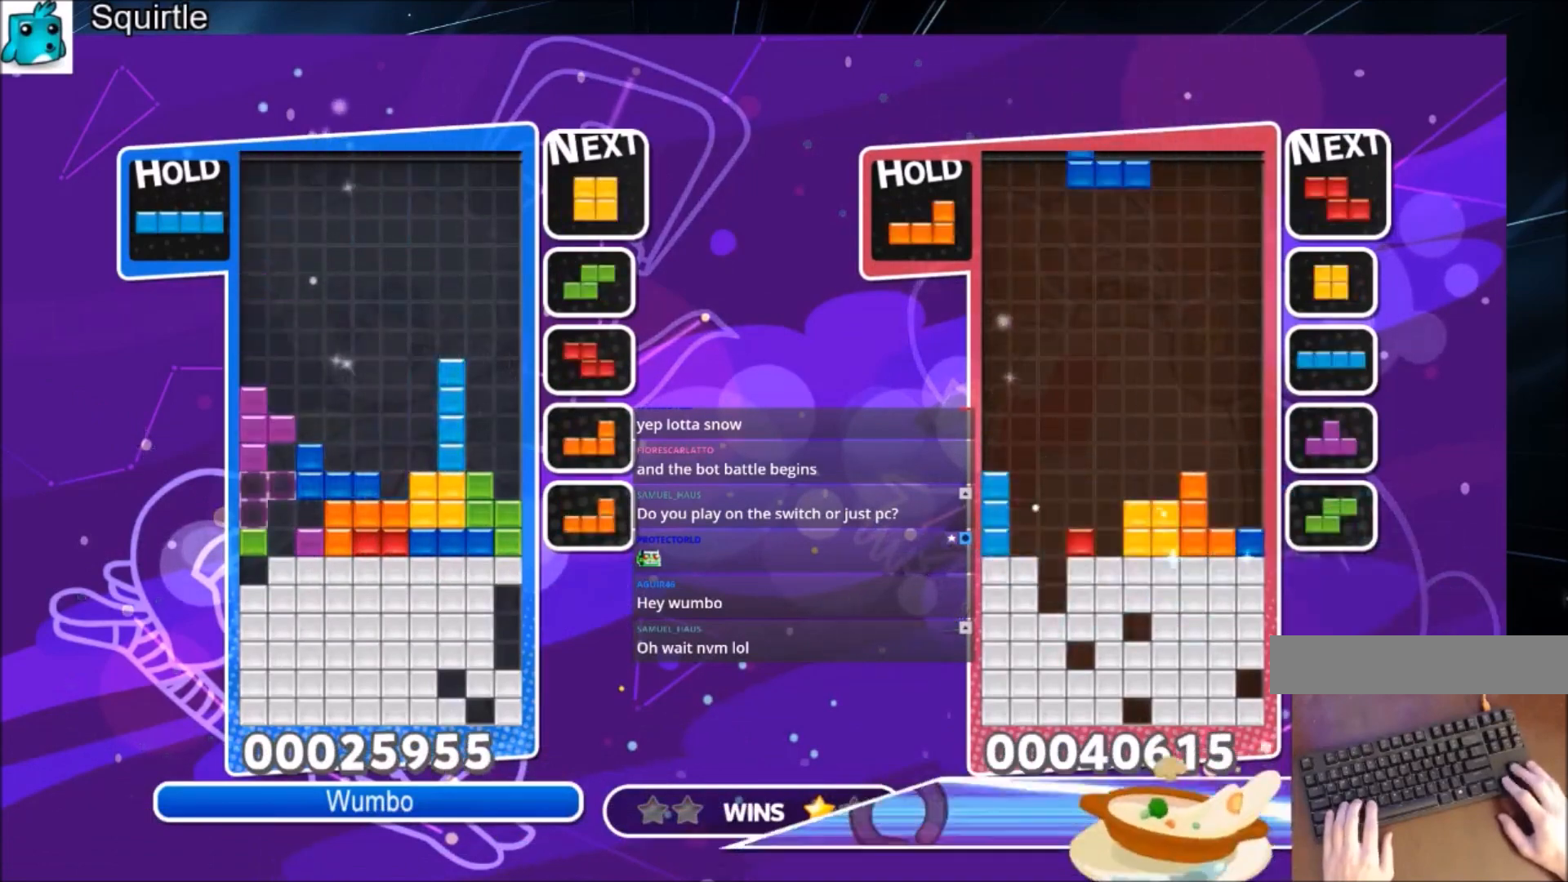
{"keys": ["down"], "events": [[33, "left", "up"], [167, "x", "down"], [234, "up", "up"], [267, "down", "down"], [367, "down", "up"], [434, "x", "up"], [467, "down", "down"]]}
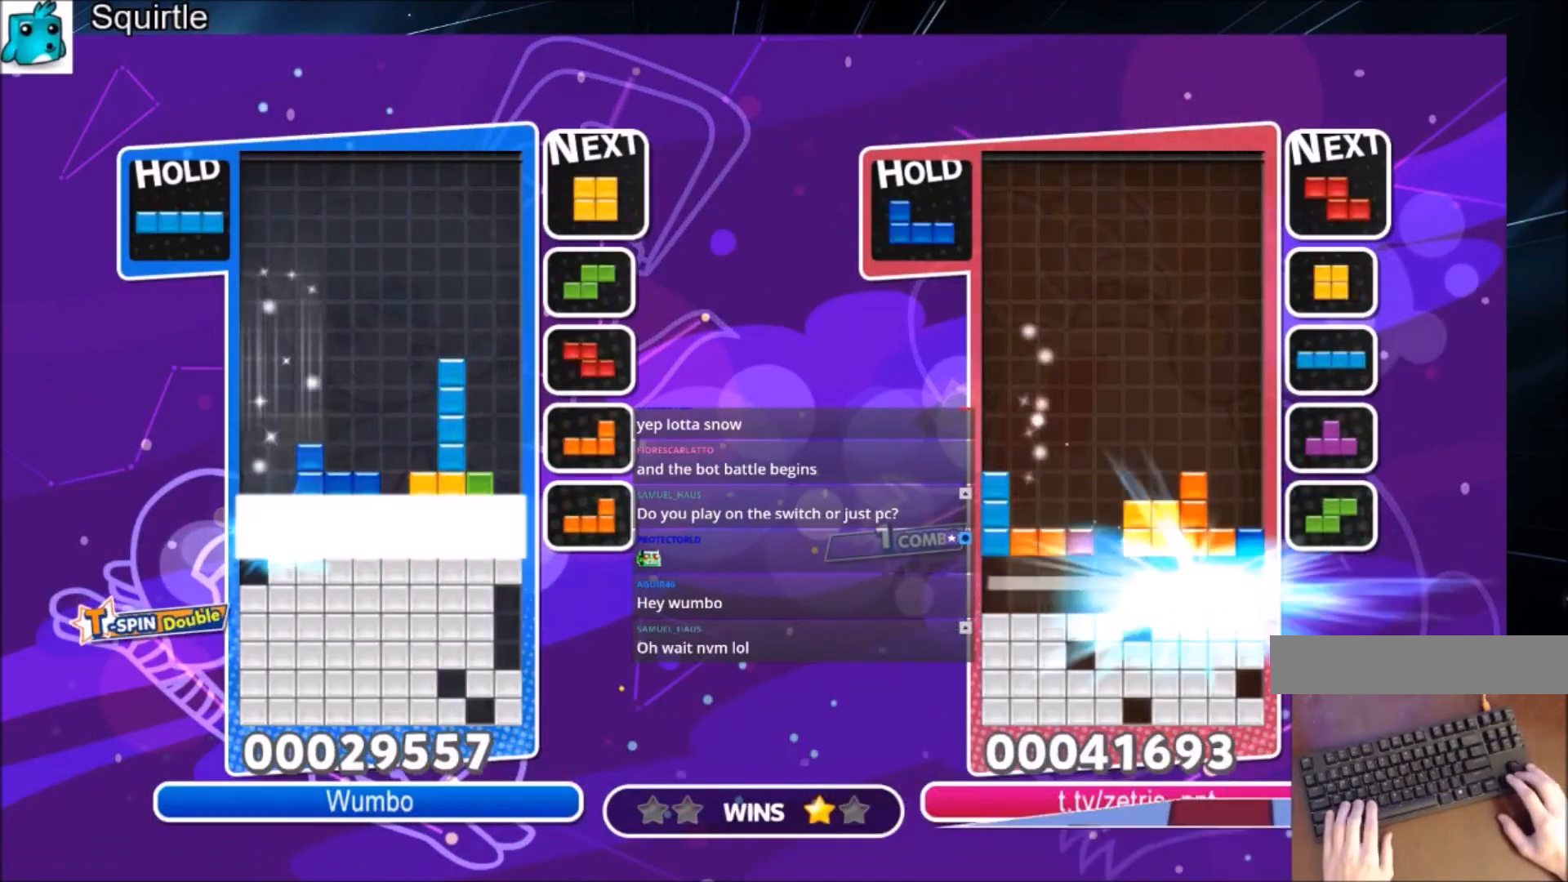
{"keys": [], "events": [[301, "down", "up"]]}